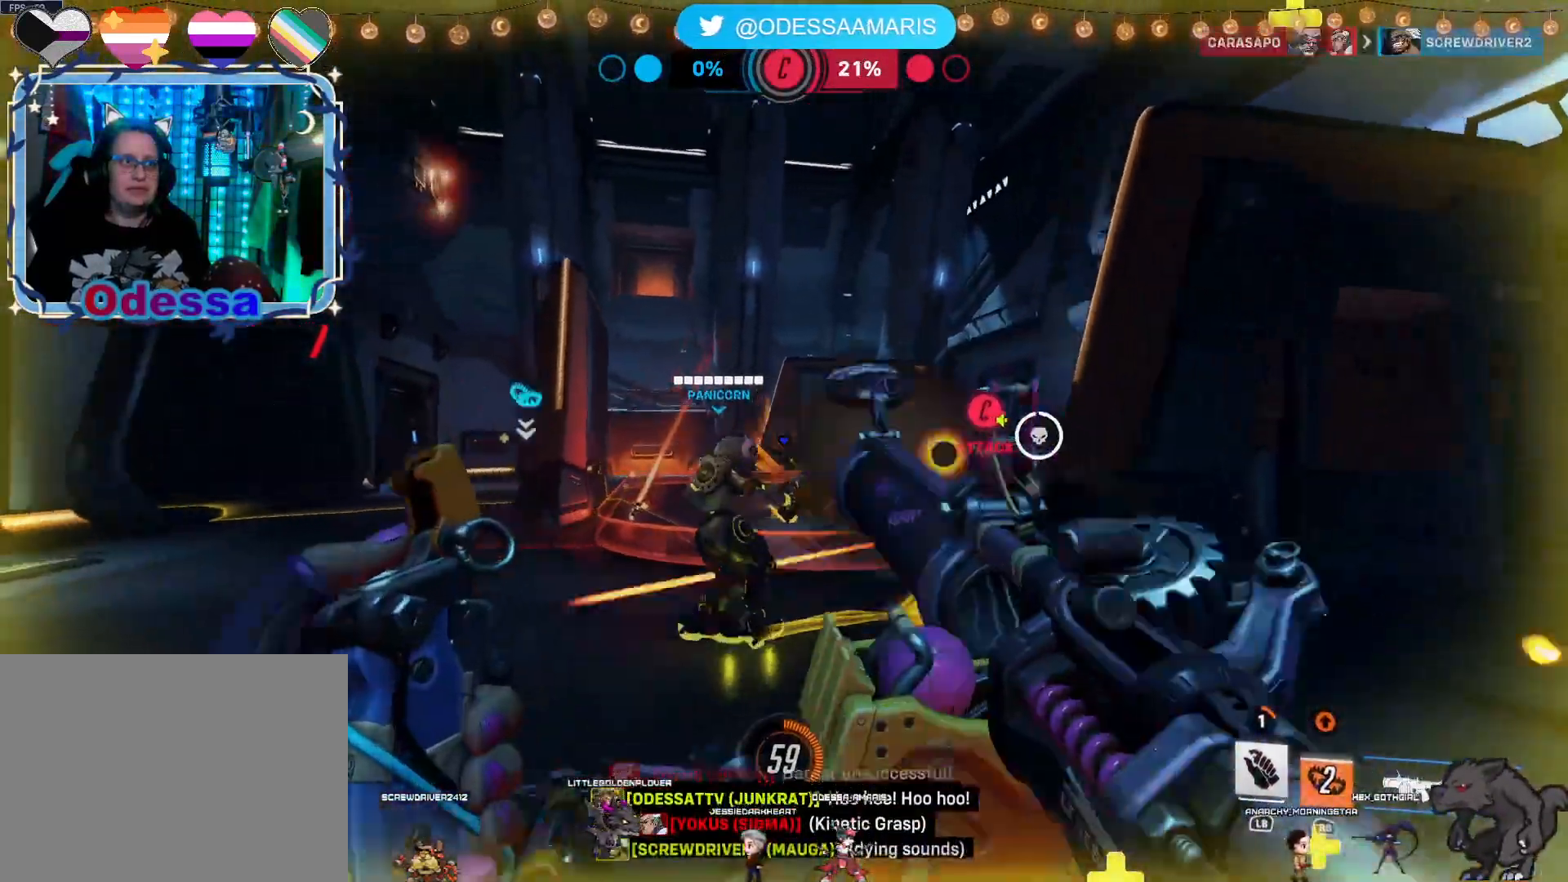
Gameplay with a controller (PlayStation layout); each line is a JSON object with the inputs held at the frame after it. "events" lists button and stick changes between this image and that frame as [ms after this image, input, new state], when the widget could be followed in between.
{"buttons": ["R2"], "left_stick": "left", "right_stick": "center", "events": [[100, "left_stick", "up"], [117, "right_stick", "center"], [233, "CROSS", "down"], [317, "left_stick", "left"], [350, "CROSS", "up"]]}
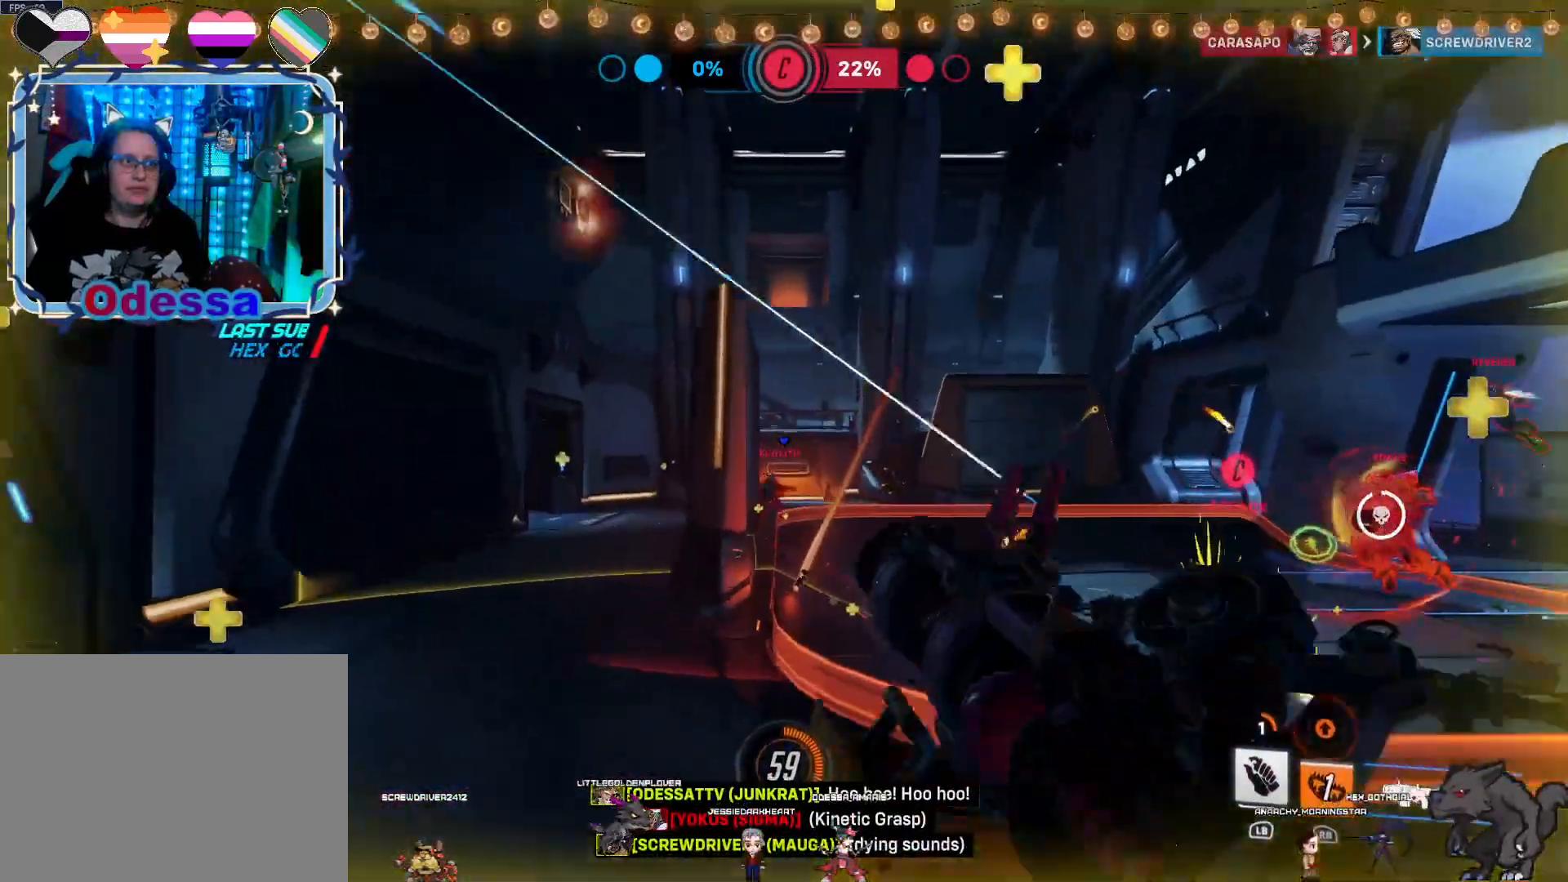
{"buttons": ["R2"], "left_stick": "down-right", "right_stick": "right", "events": [[150, "left_stick", "up"], [217, "left_stick", "right"], [367, "right_stick", "right"], [400, "left_stick", "down-right"]]}
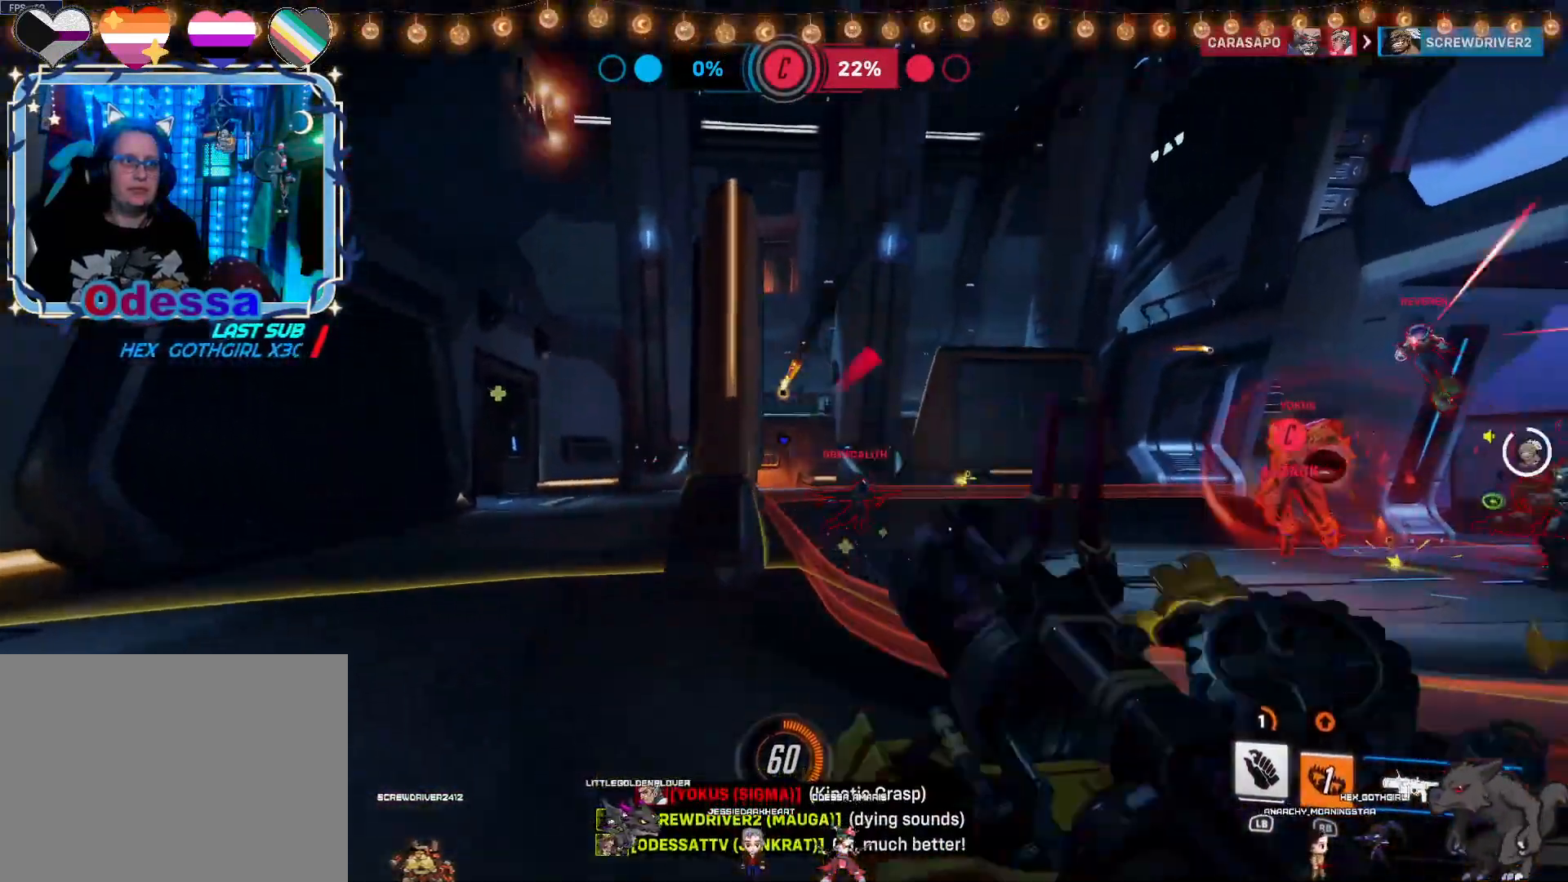
{"buttons": ["R2"], "left_stick": "up", "right_stick": "center", "events": [[17, "right_stick", "center"], [317, "right_stick", "down"], [383, "left_stick", "up-right"], [433, "right_stick", "right"], [483, "left_stick", "up"], [483, "right_stick", "center"]]}
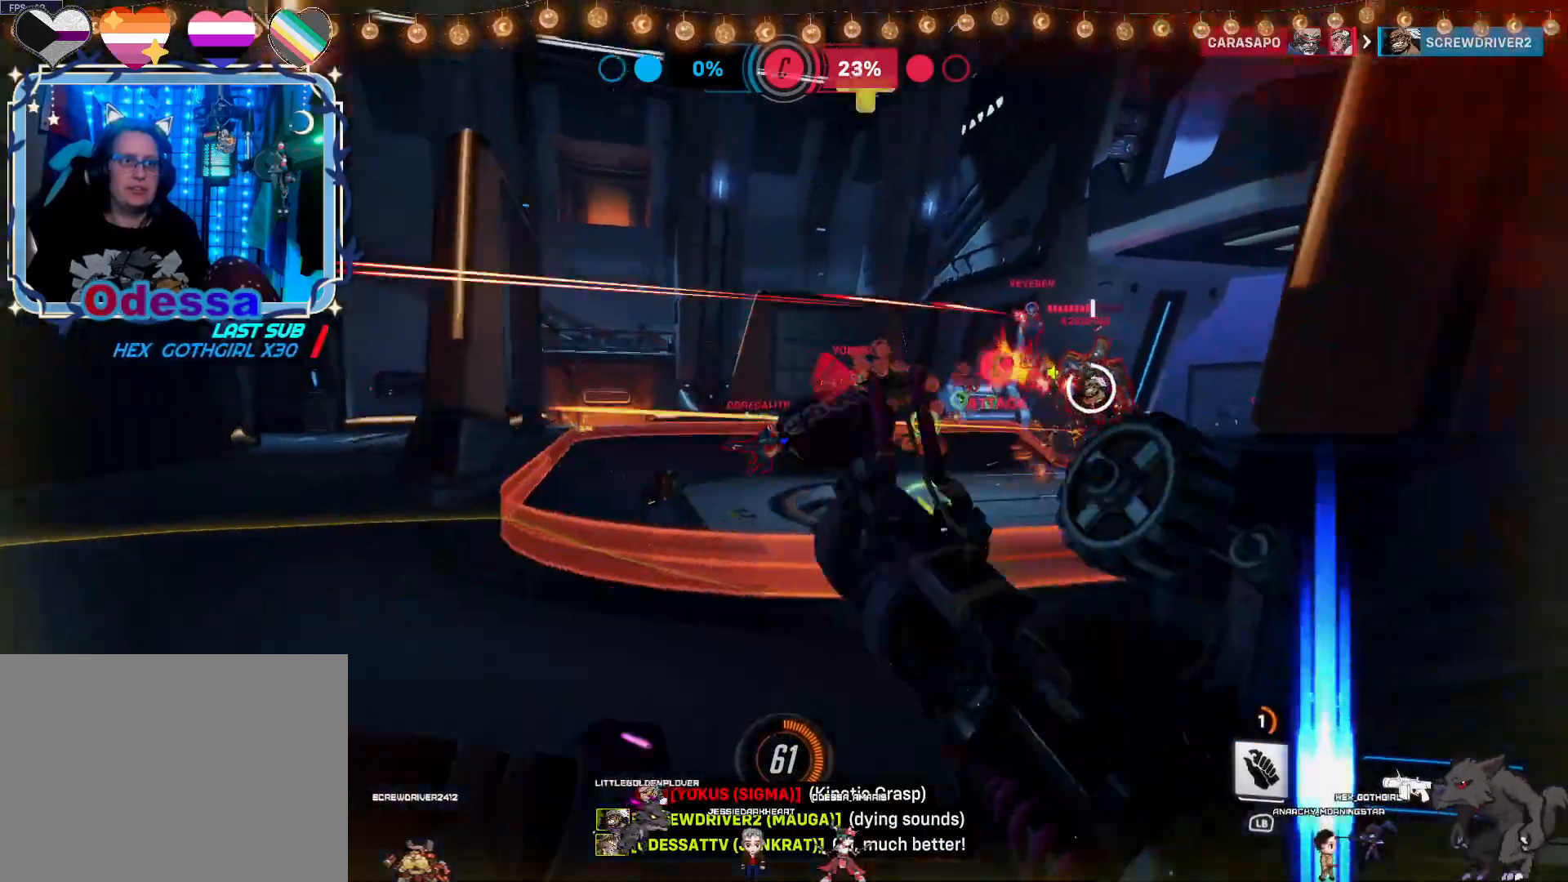
{"buttons": ["R2"], "left_stick": "down", "right_stick": "down-right", "events": [[217, "CROSS", "down"], [317, "CROSS", "up"], [317, "left_stick", "center"], [367, "left_stick", "down"], [483, "right_stick", "down-right"]]}
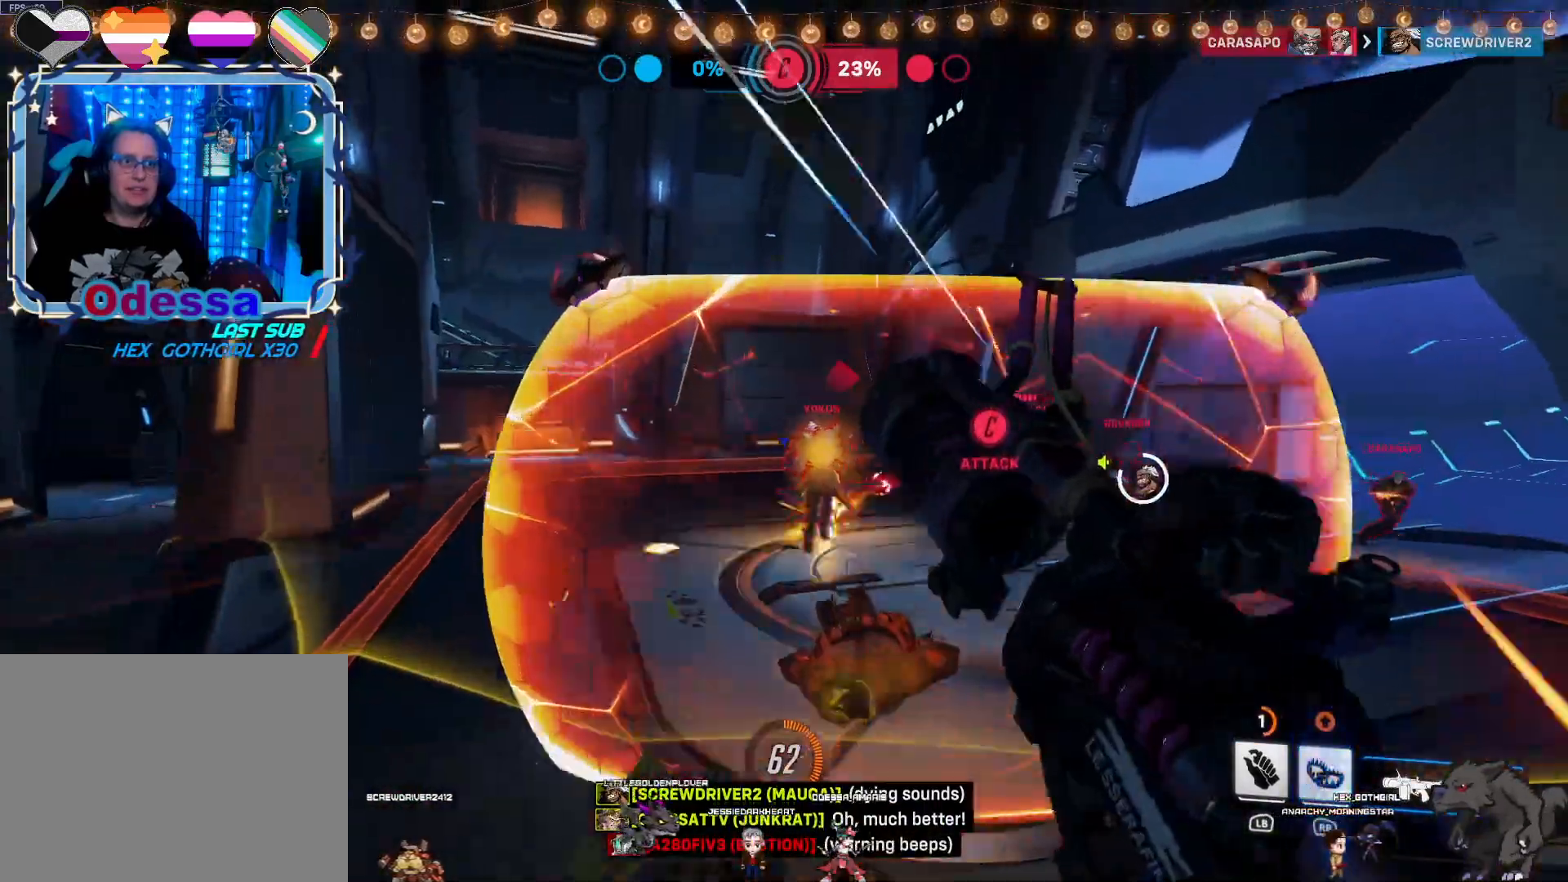
{"buttons": ["R2"], "left_stick": "down", "right_stick": "center", "events": [[117, "right_stick", "center"]]}
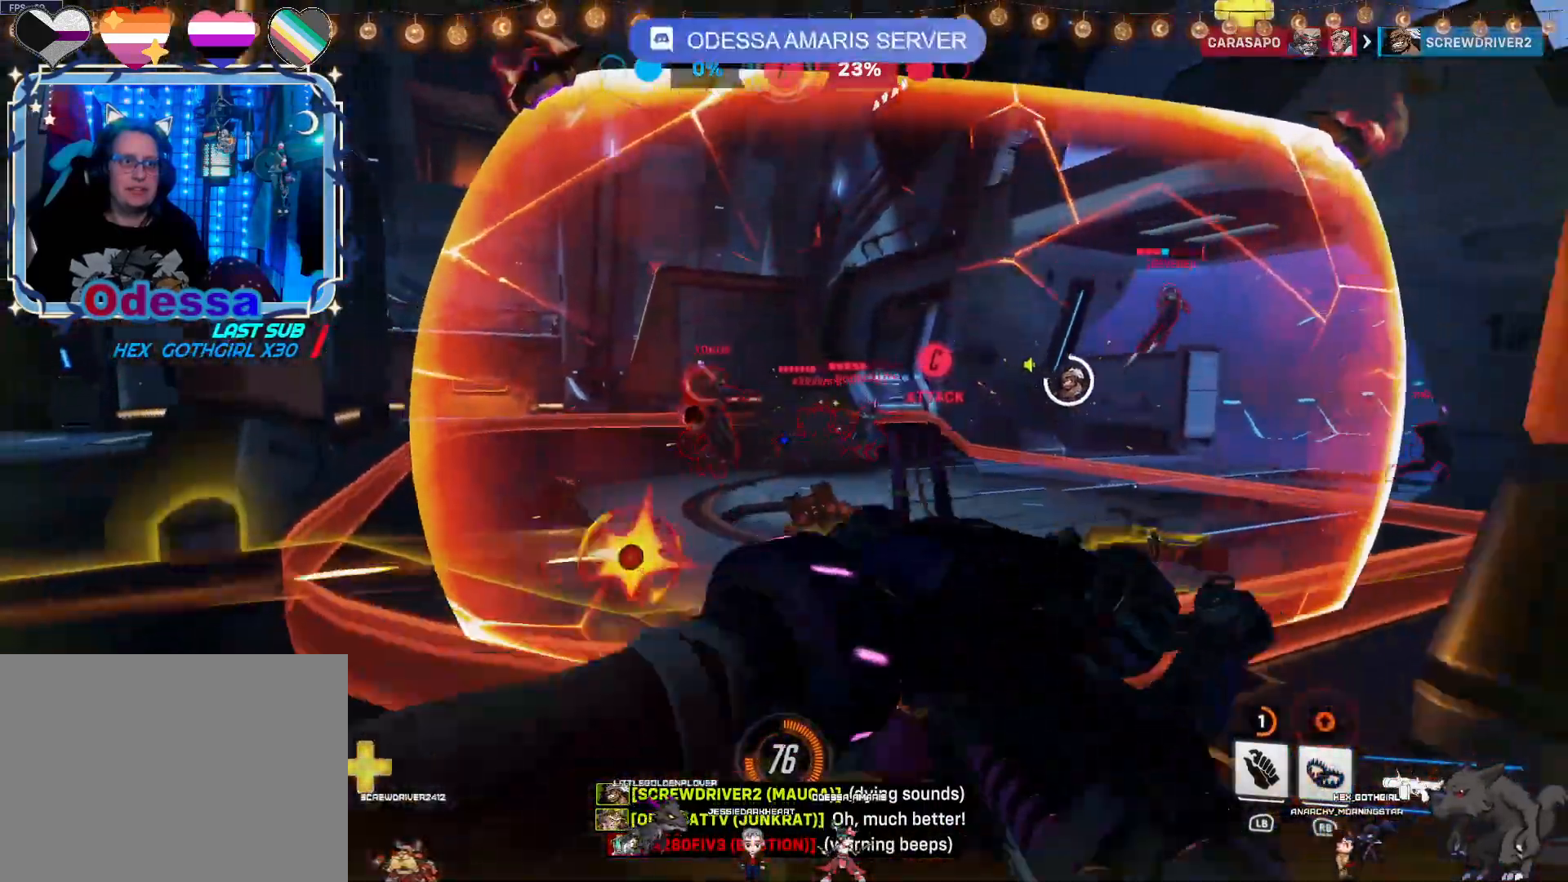
{"buttons": ["R2"], "left_stick": "left", "right_stick": "right", "events": [[17, "CROSS", "down"], [167, "CROSS", "up"], [167, "left_stick", "left"], [450, "right_stick", "right"]]}
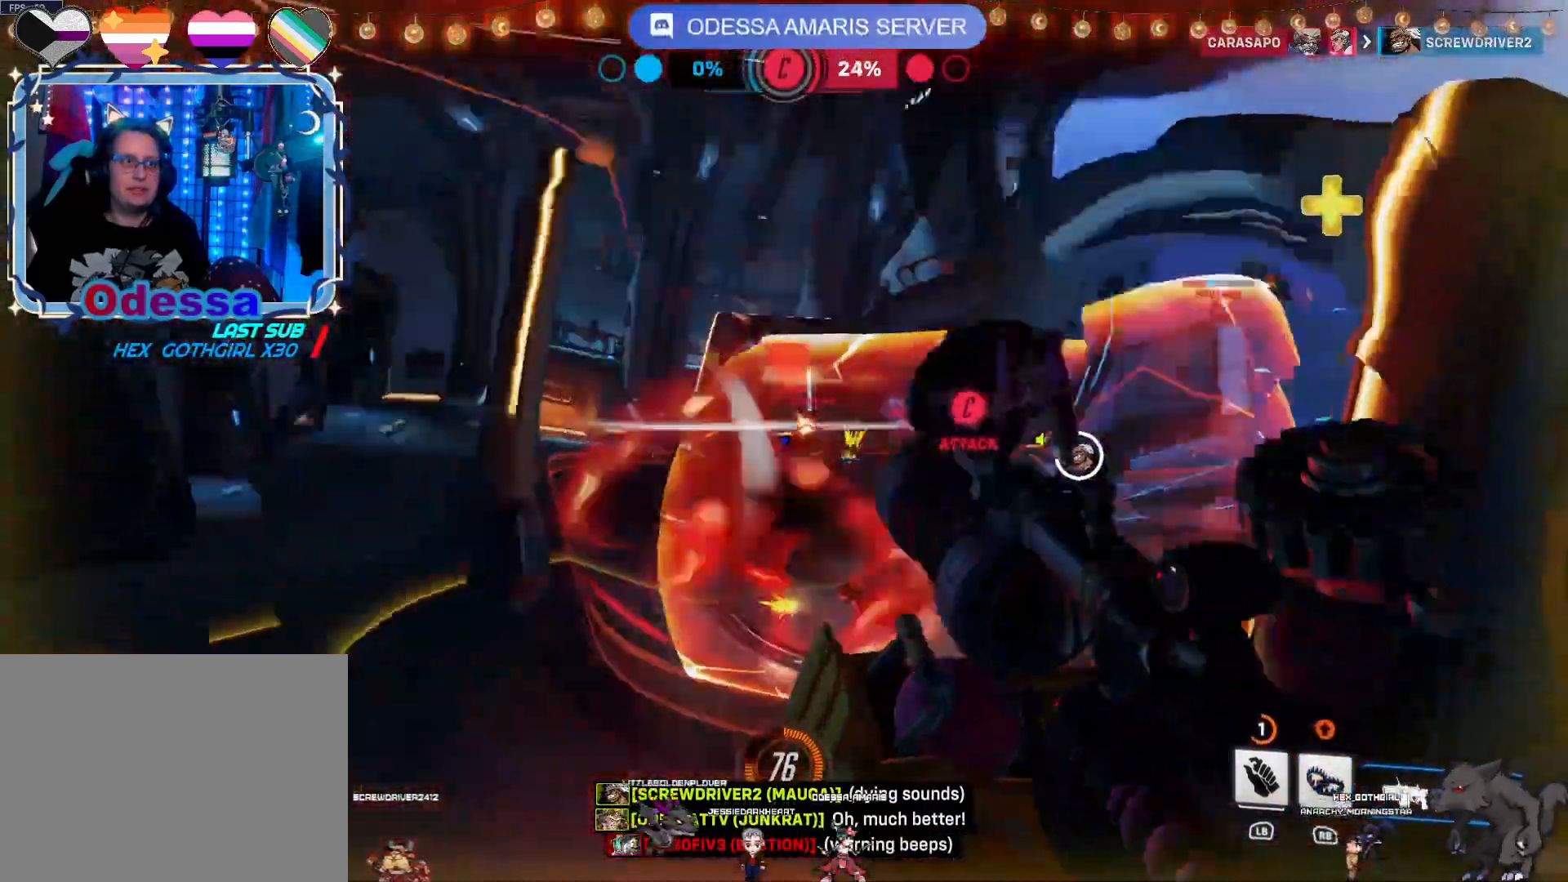
{"buttons": ["R2"], "left_stick": "right", "right_stick": "center", "events": [[150, "right_stick", "center"], [183, "left_stick", "down"], [233, "left_stick", "down-right"], [350, "CROSS", "down"], [433, "left_stick", "right"], [483, "CROSS", "up"]]}
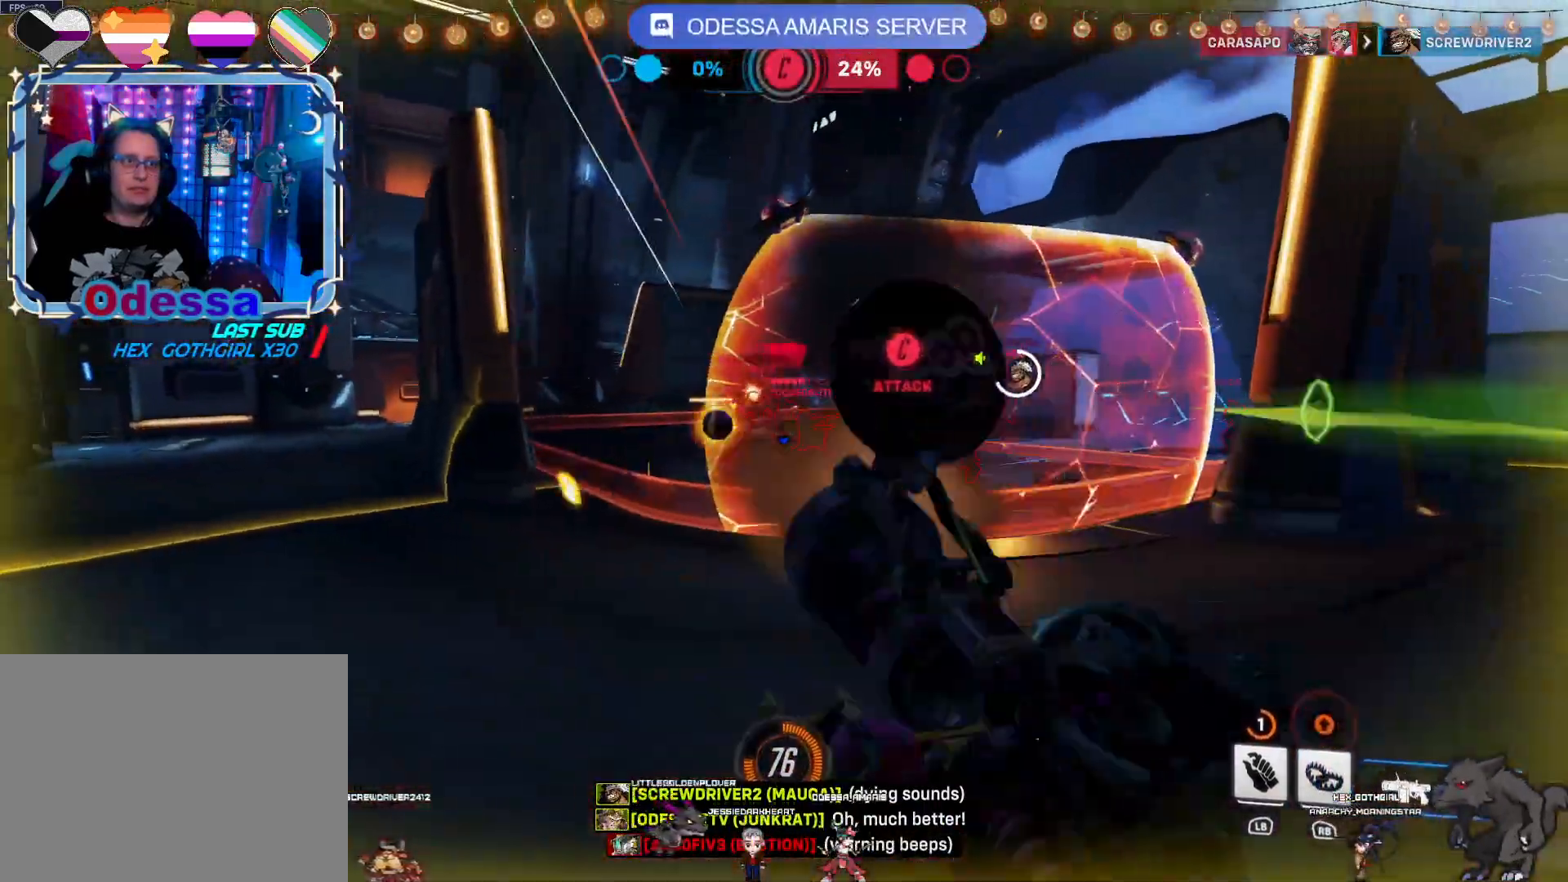
{"buttons": ["R2"], "left_stick": "down-right", "right_stick": "center", "events": [[233, "right_stick", "left"], [400, "right_stick", "center"], [450, "left_stick", "down-right"]]}
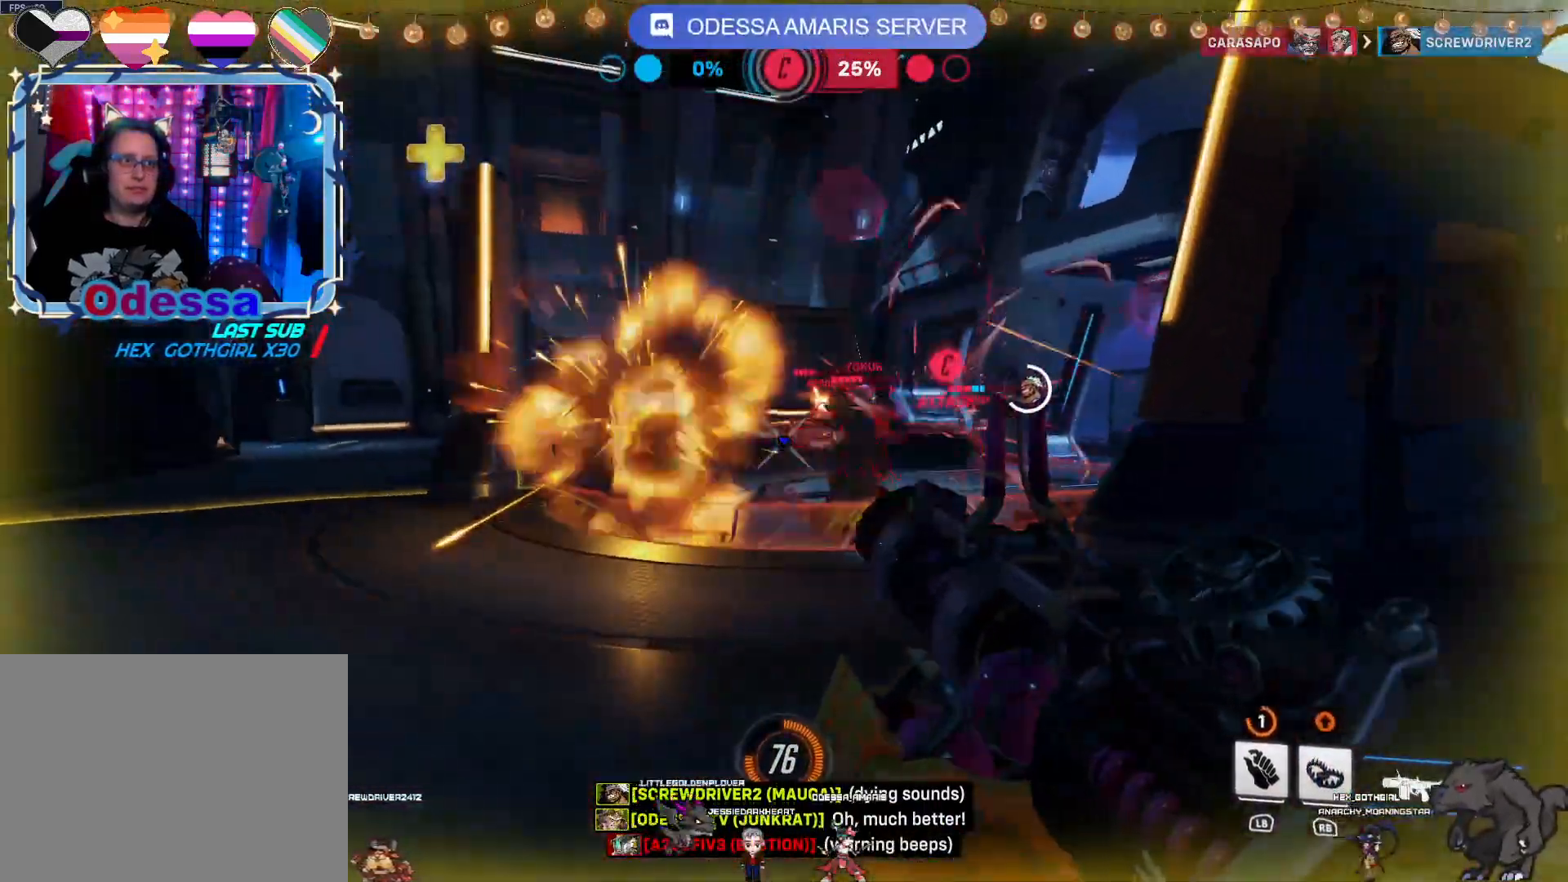
{"buttons": ["R2"], "left_stick": "down", "right_stick": "center", "events": [[33, "CROSS", "down"], [217, "CROSS", "up"], [317, "left_stick", "down"]]}
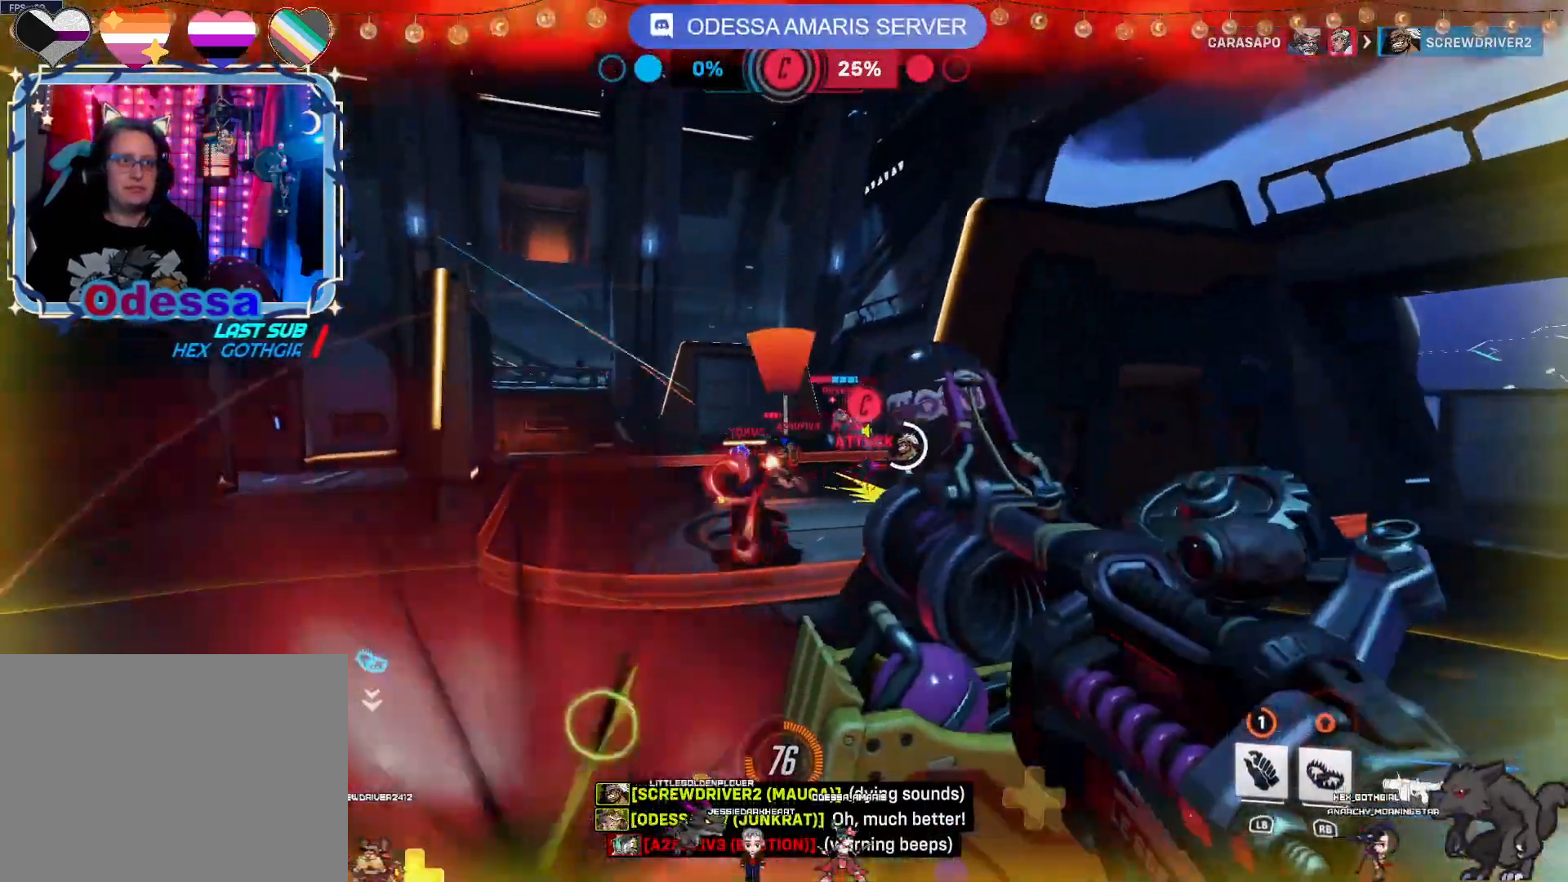
{"buttons": ["R2"], "left_stick": "down", "right_stick": "center", "events": []}
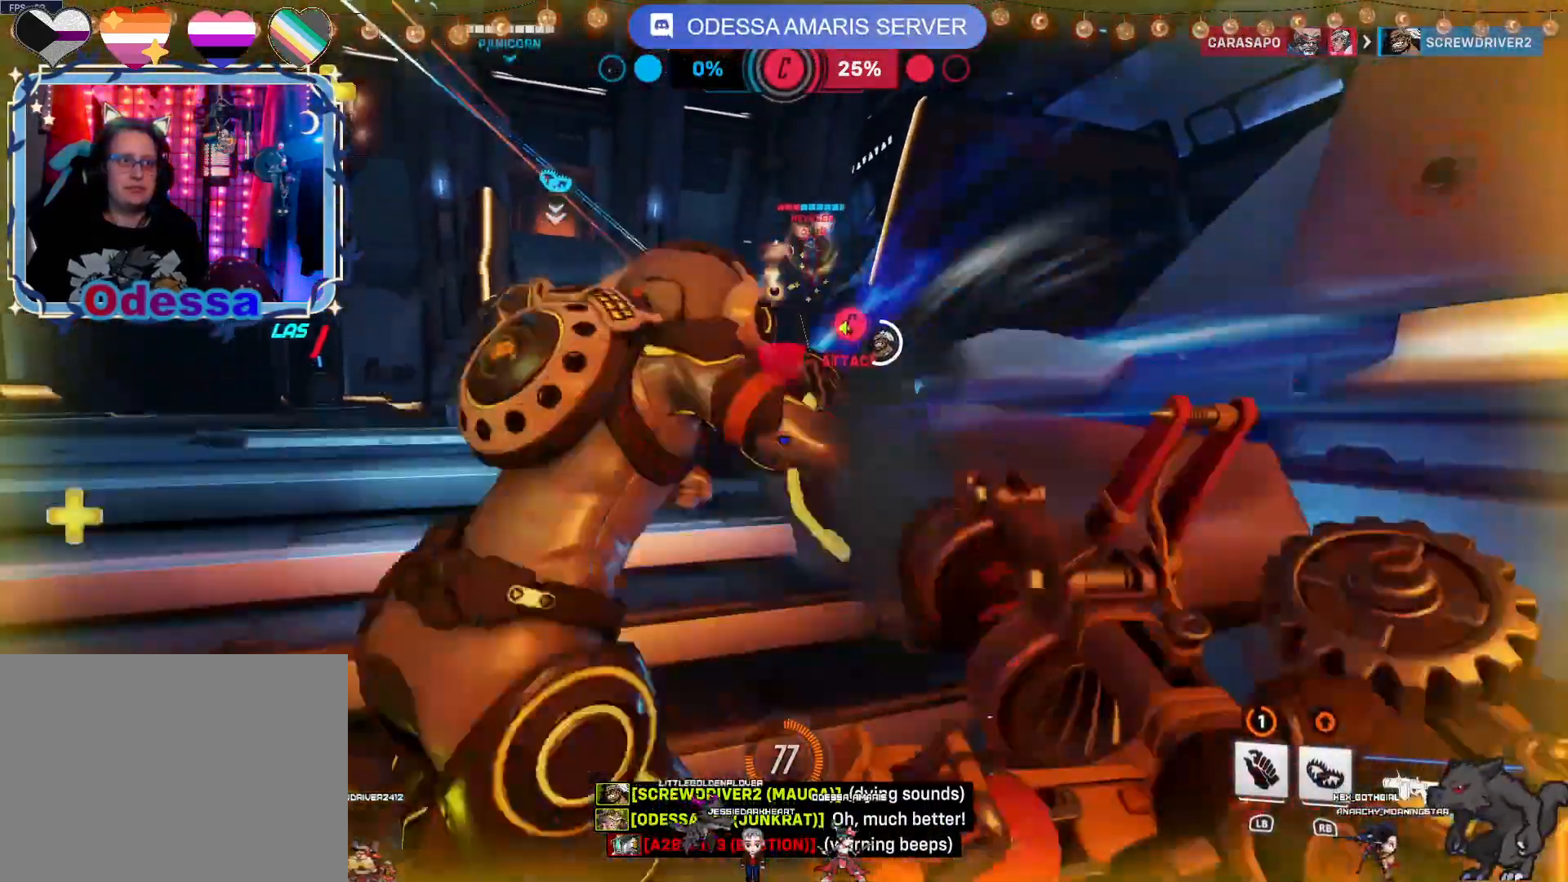
{"buttons": ["R2"], "left_stick": "down-right", "right_stick": "up-left", "events": [[83, "CROSS", "down"], [250, "CROSS", "up"], [333, "left_stick", "down-right"], [483, "right_stick", "up-left"]]}
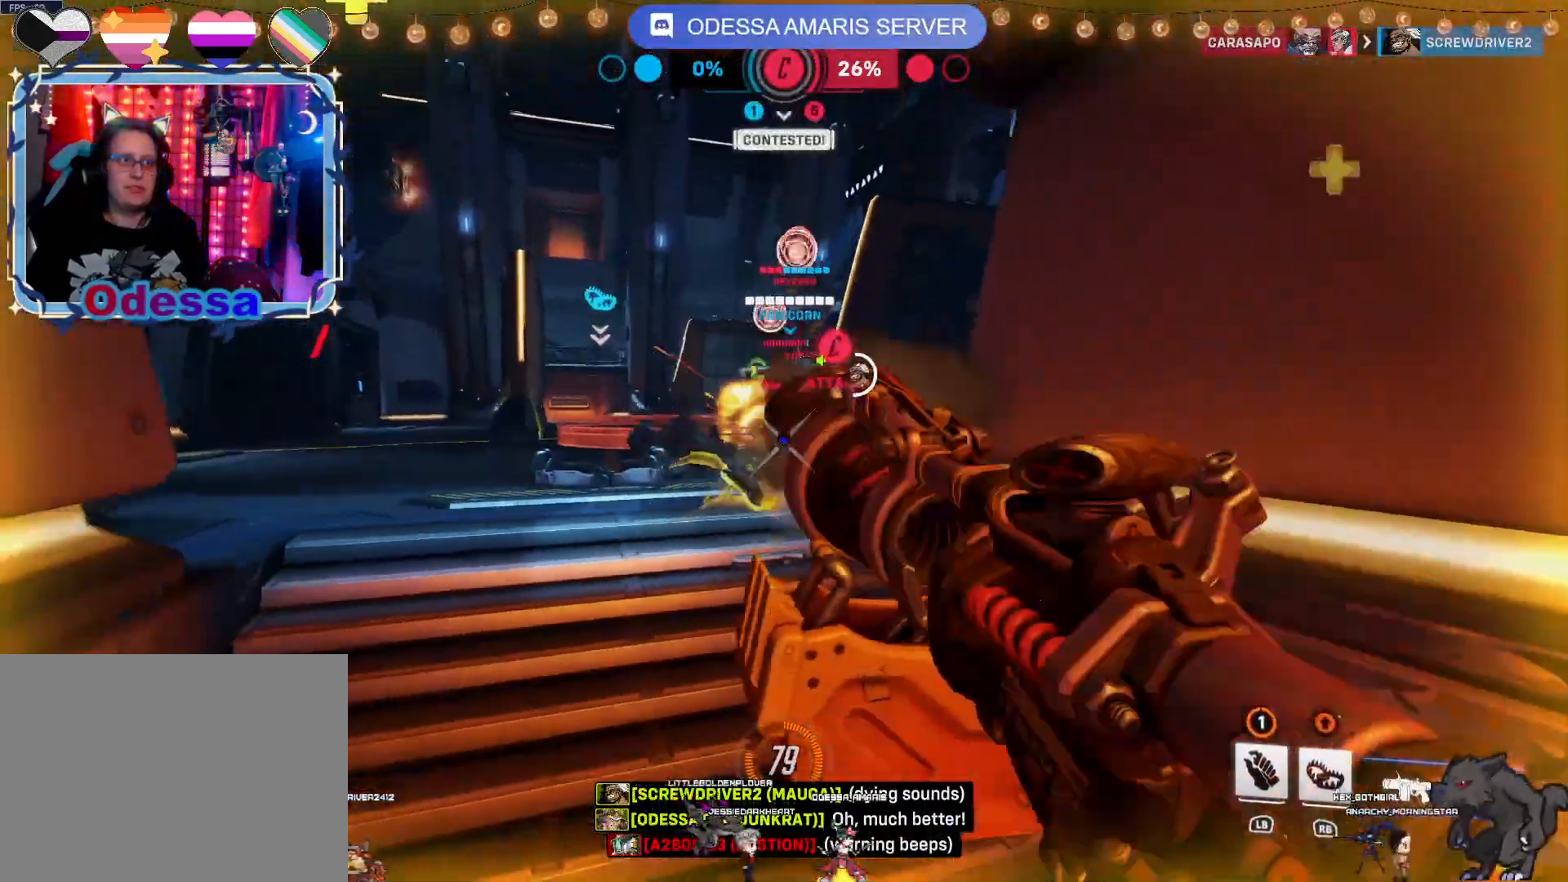
{"buttons": ["R2"], "left_stick": "up", "right_stick": "center", "events": [[117, "right_stick", "center"], [267, "left_stick", "up-right"], [333, "left_stick", "up"]]}
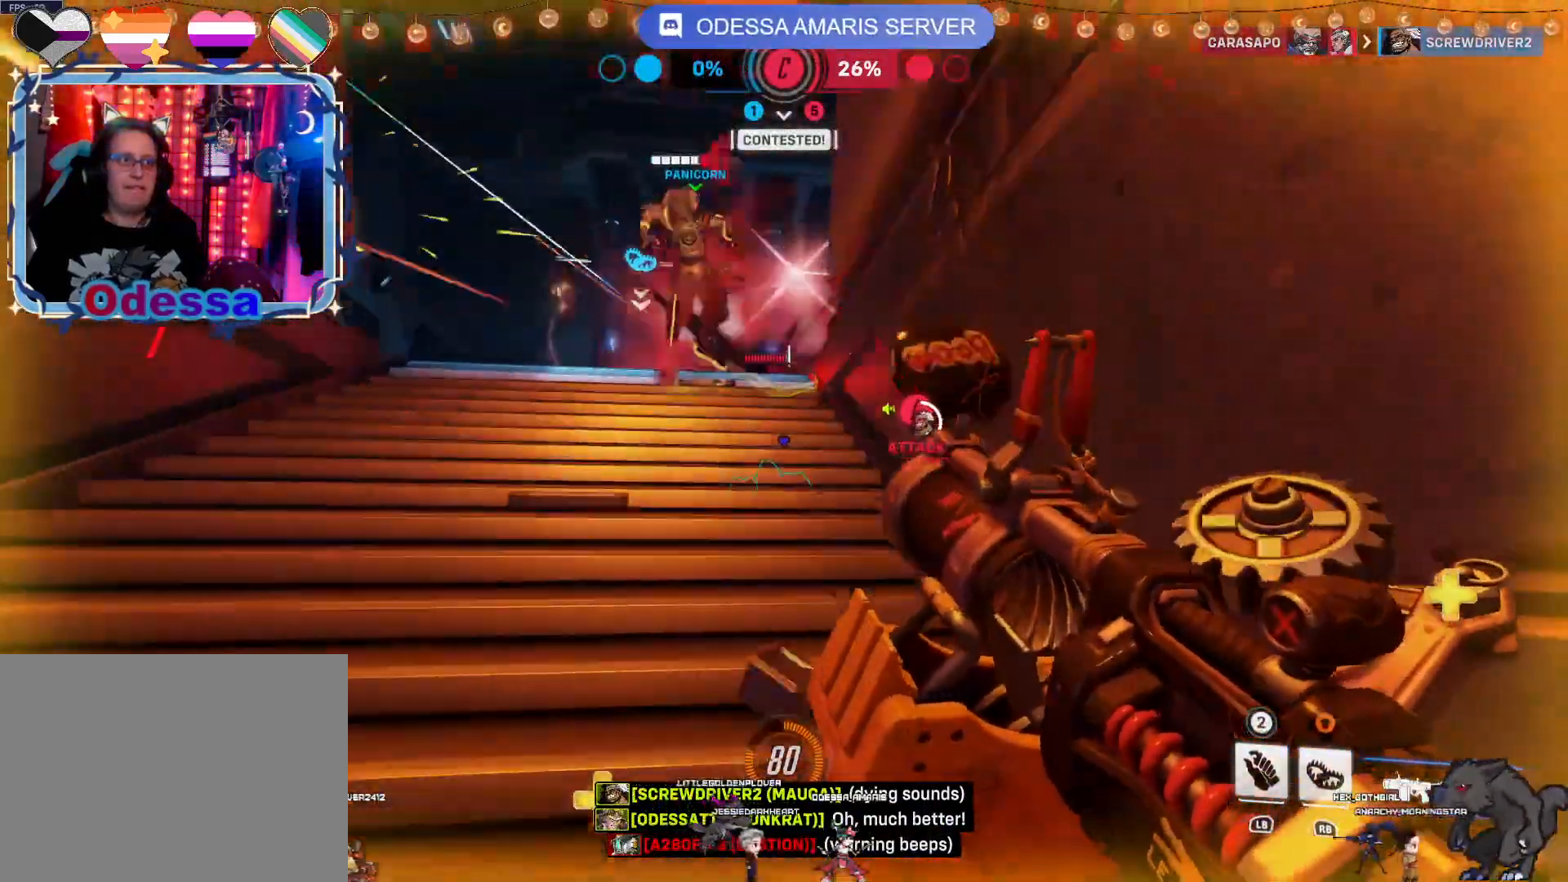
{"buttons": ["R2"], "left_stick": "up", "right_stick": "center", "events": [[333, "right_stick", "up"], [500, "right_stick", "center"]]}
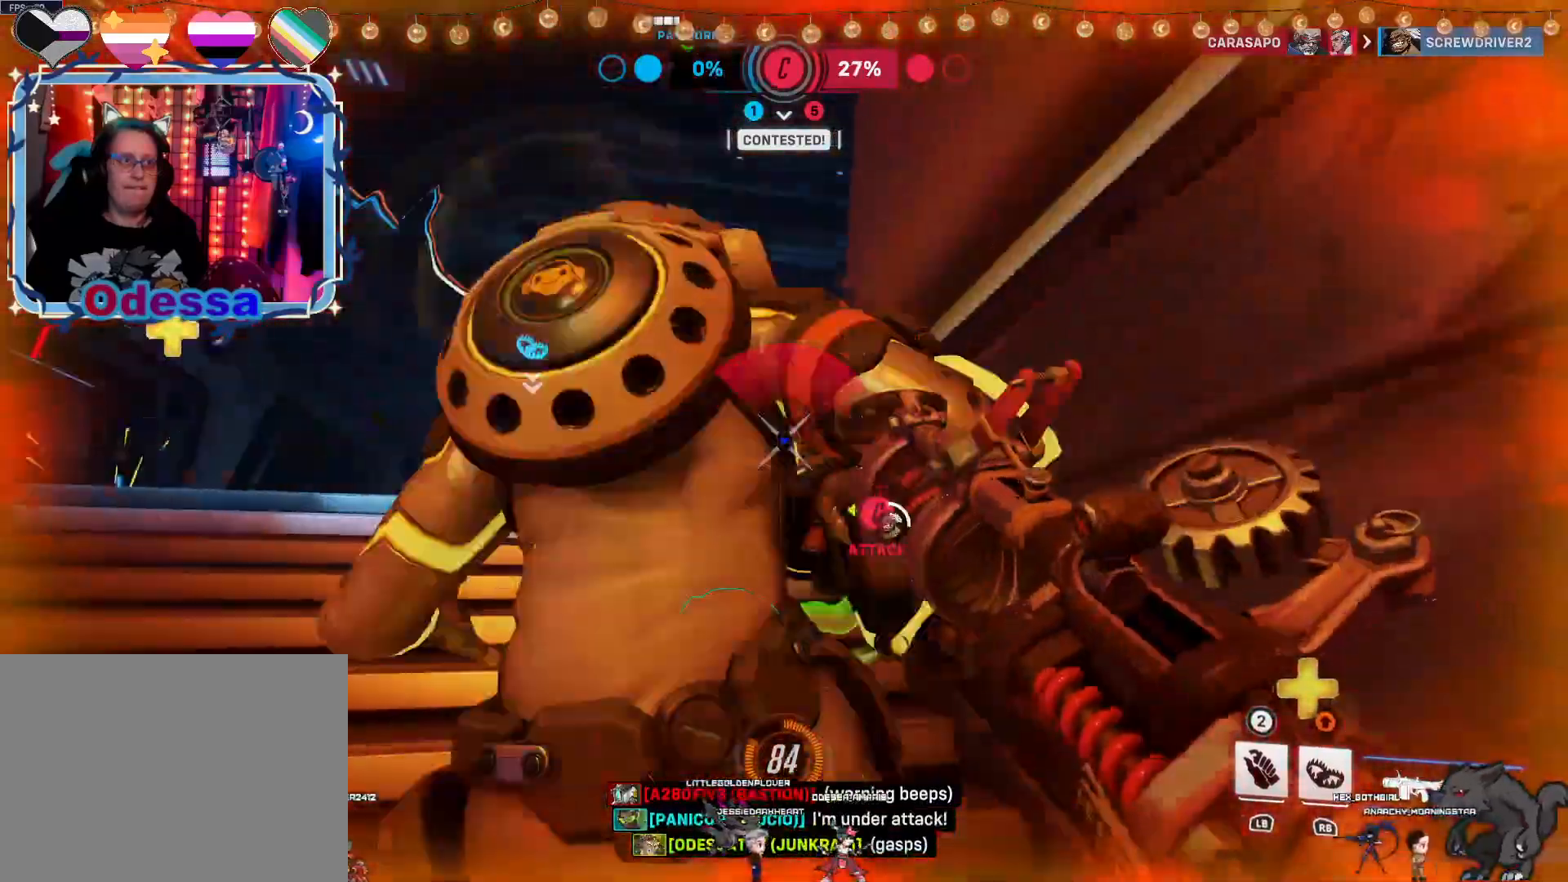
{"buttons": ["R2"], "left_stick": "down", "right_stick": "center", "events": [[67, "left_stick", "center"], [117, "left_stick", "down"]]}
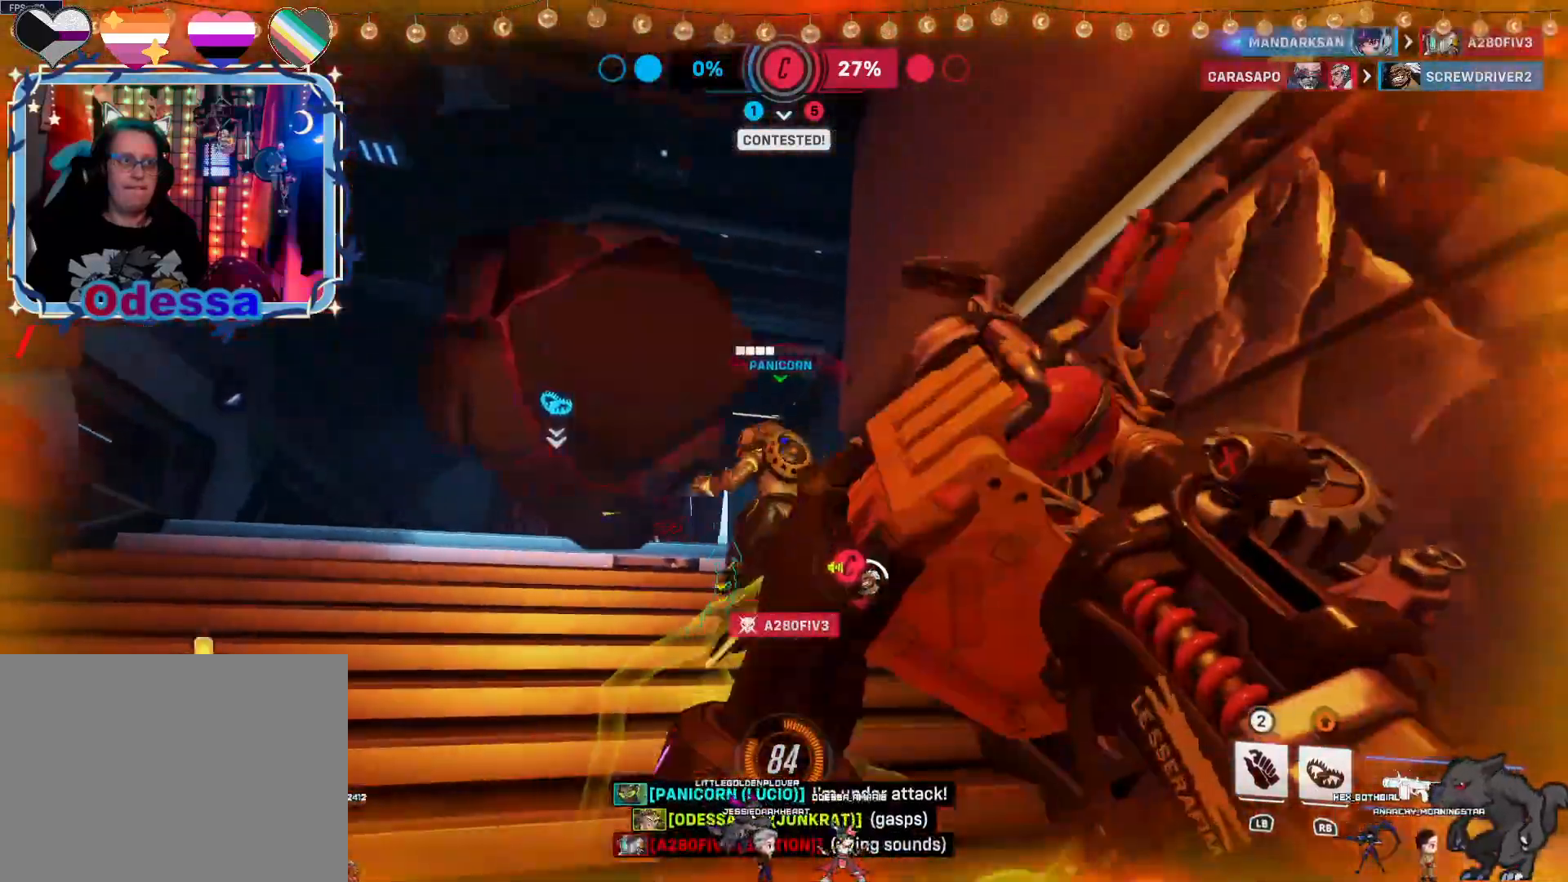
{"buttons": ["R2"], "left_stick": "down", "right_stick": "center", "events": [[117, "left_stick", "left"], [300, "left_stick", "down"], [350, "CROSS", "down"], [450, "CROSS", "up"]]}
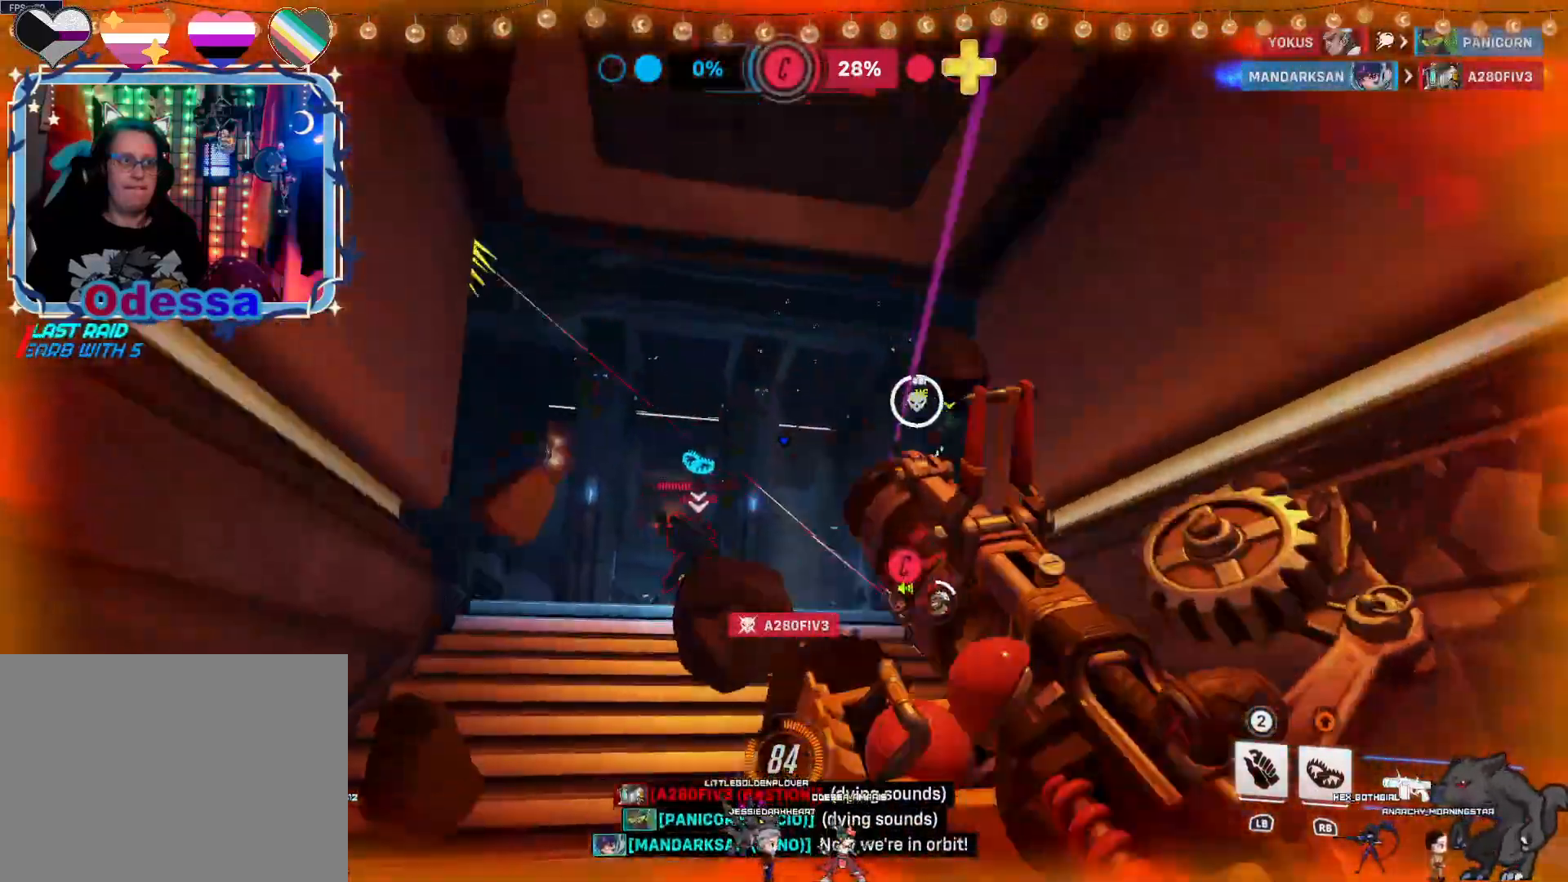
{"buttons": ["R2"], "left_stick": "up-left", "right_stick": "center", "events": [[67, "left_stick", "right"], [200, "left_stick", "up"], [433, "left_stick", "up-left"]]}
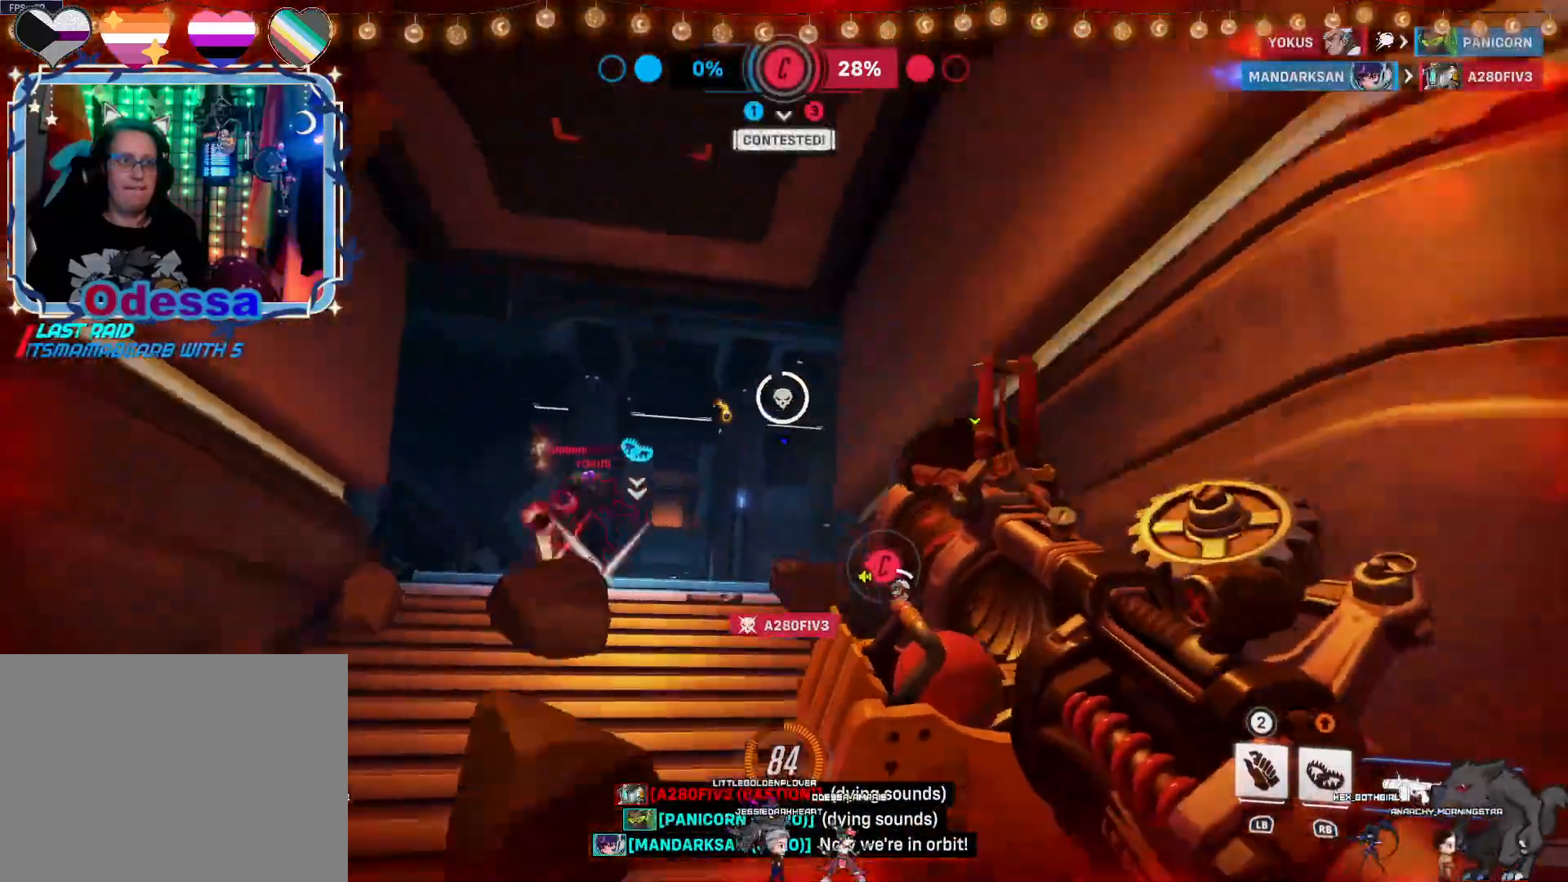
{"buttons": ["R2"], "left_stick": "left", "right_stick": "center", "events": [[200, "left_stick", "down-left"], [233, "right_stick", "left"], [367, "right_stick", "center"], [417, "left_stick", "left"]]}
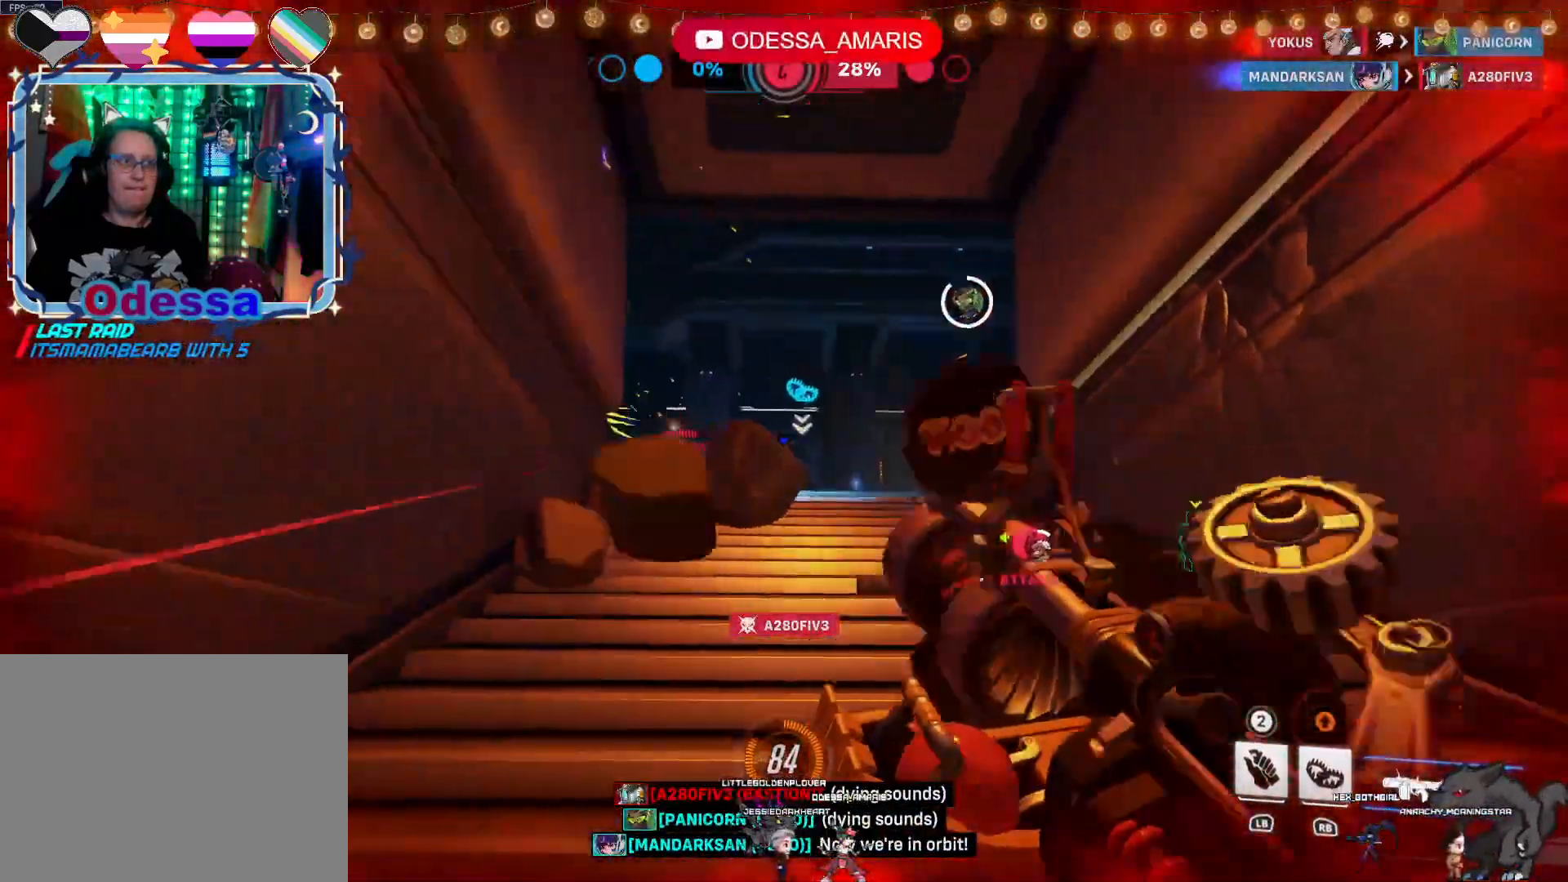
{"buttons": ["R2"], "left_stick": "down-right", "right_stick": "center", "events": [[150, "left_stick", "up"], [250, "left_stick", "right"], [300, "left_stick", "down-right"]]}
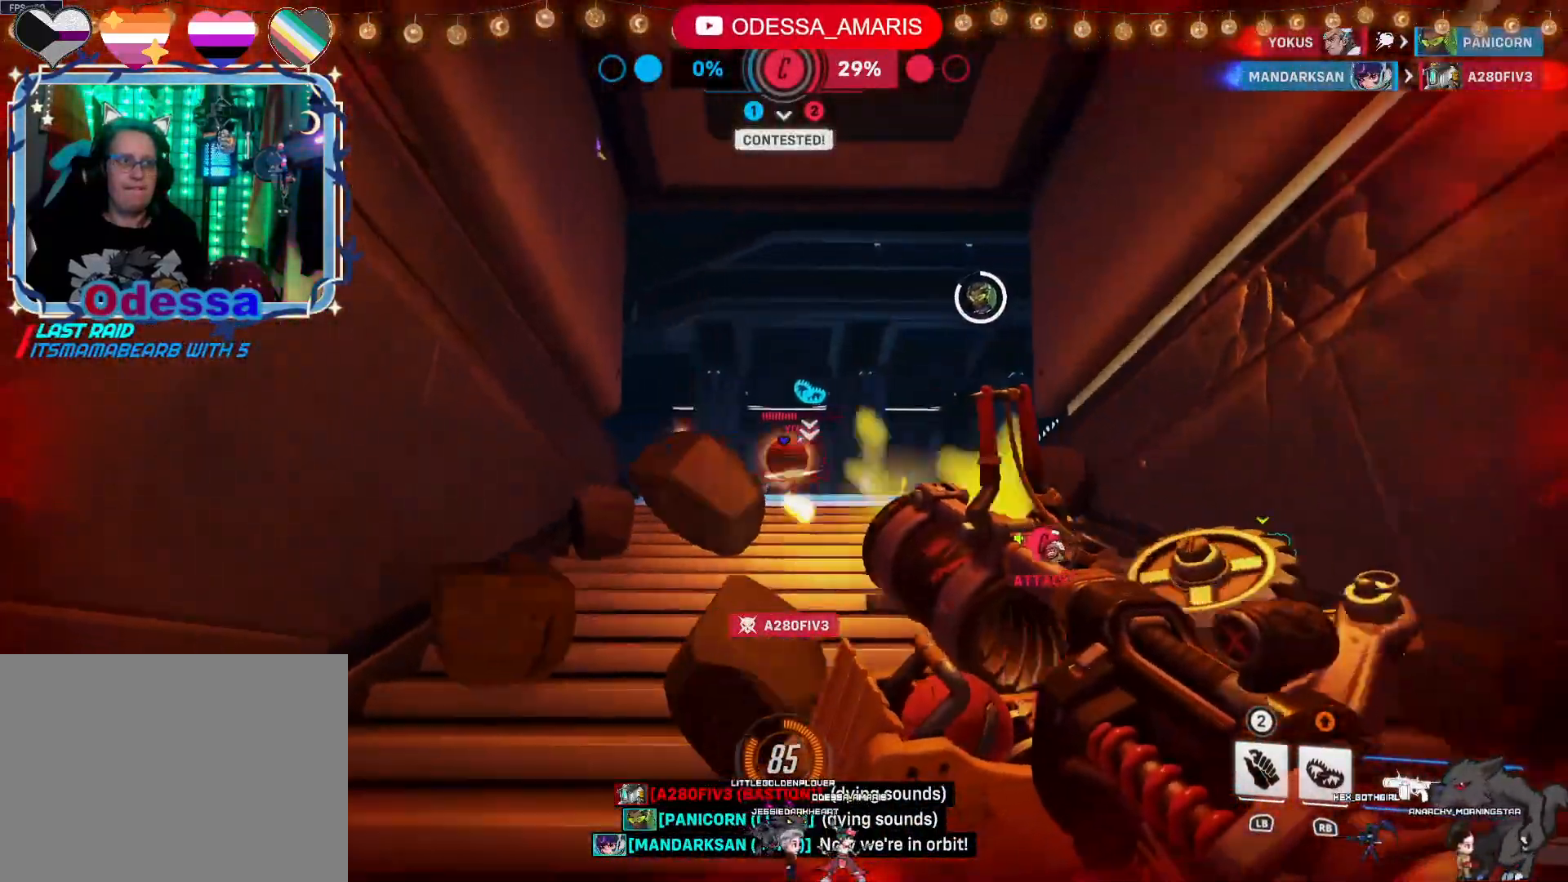
{"buttons": ["R2"], "left_stick": "left", "right_stick": "center", "events": [[233, "CROSS", "down"], [333, "left_stick", "down-left"], [350, "CROSS", "up"], [500, "left_stick", "left"]]}
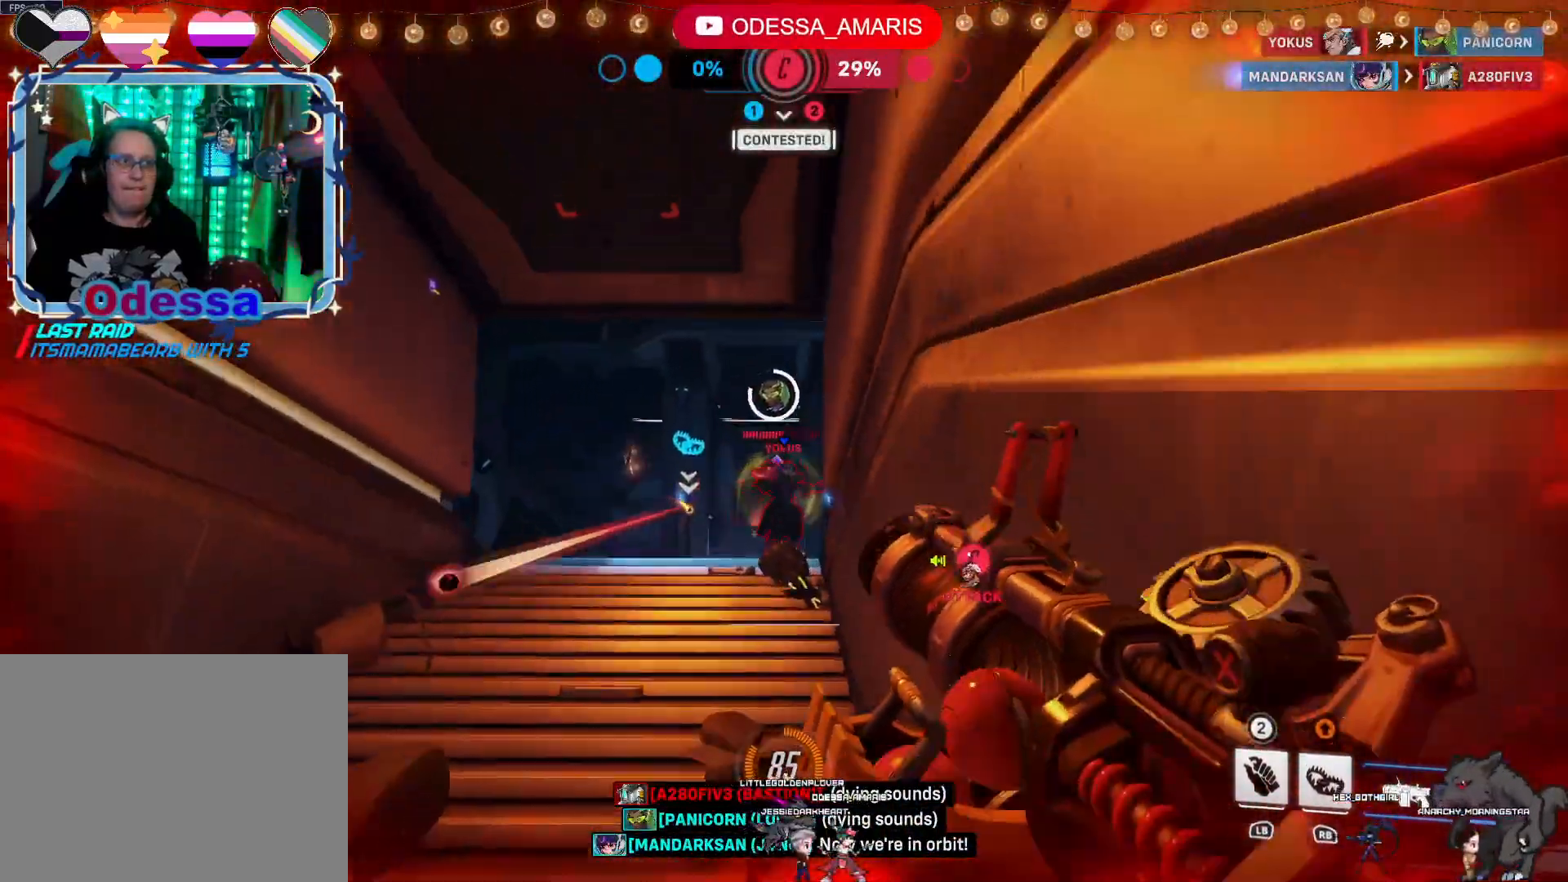
{"buttons": ["R2"], "left_stick": "down-left", "right_stick": "center", "events": [[467, "left_stick", "down-left"]]}
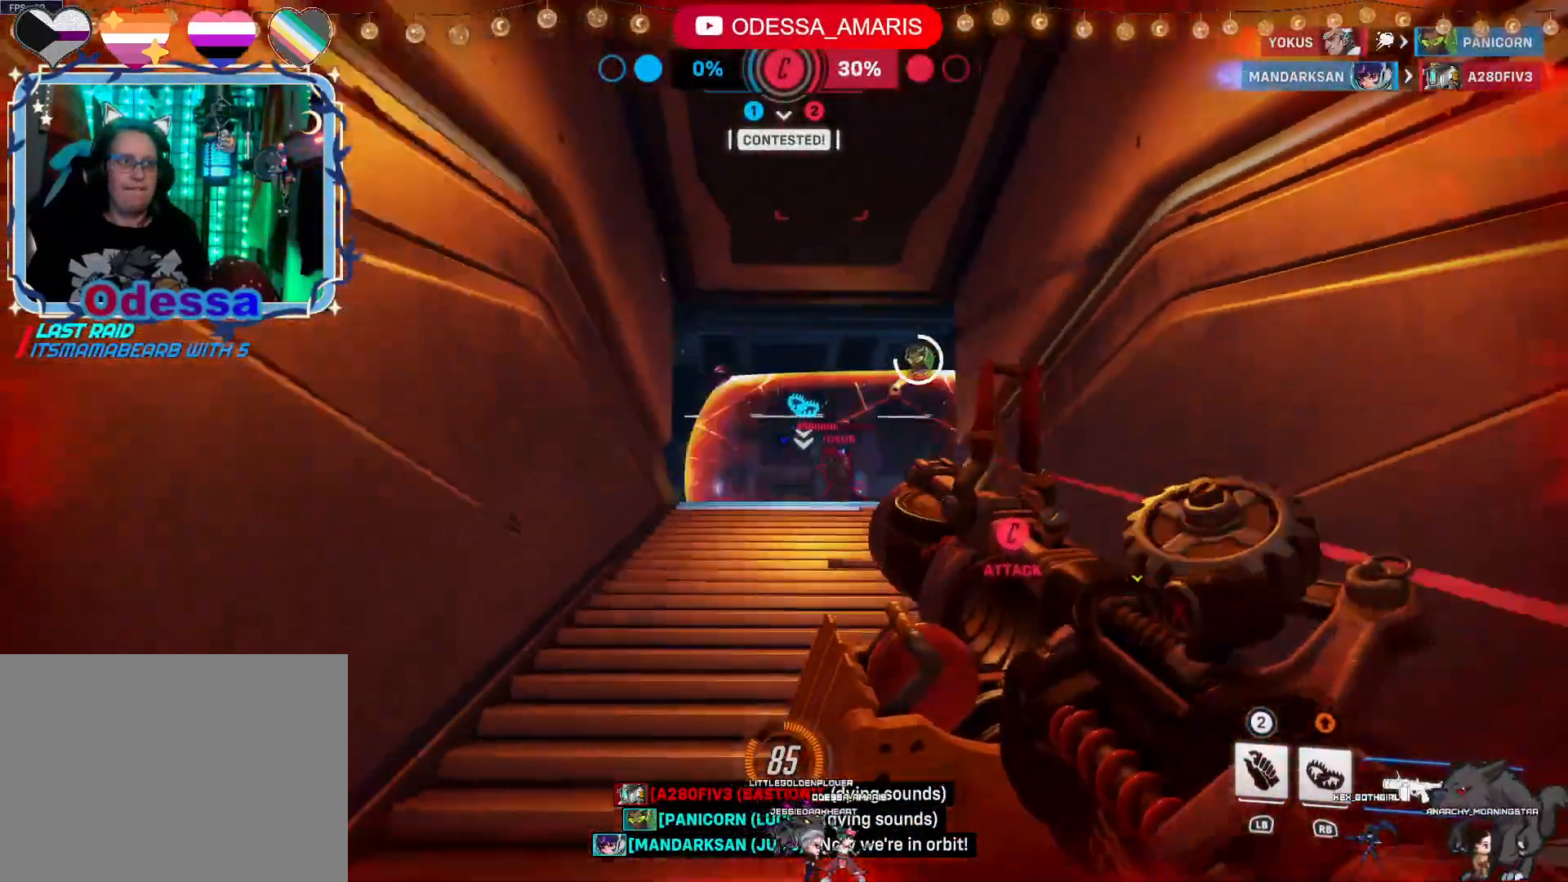
{"buttons": ["R2"], "left_stick": "up-right", "right_stick": "center", "events": [[17, "left_stick", "down"], [67, "left_stick", "down-right"], [133, "CROSS", "down"], [267, "left_stick", "up-right"], [300, "CROSS", "up"]]}
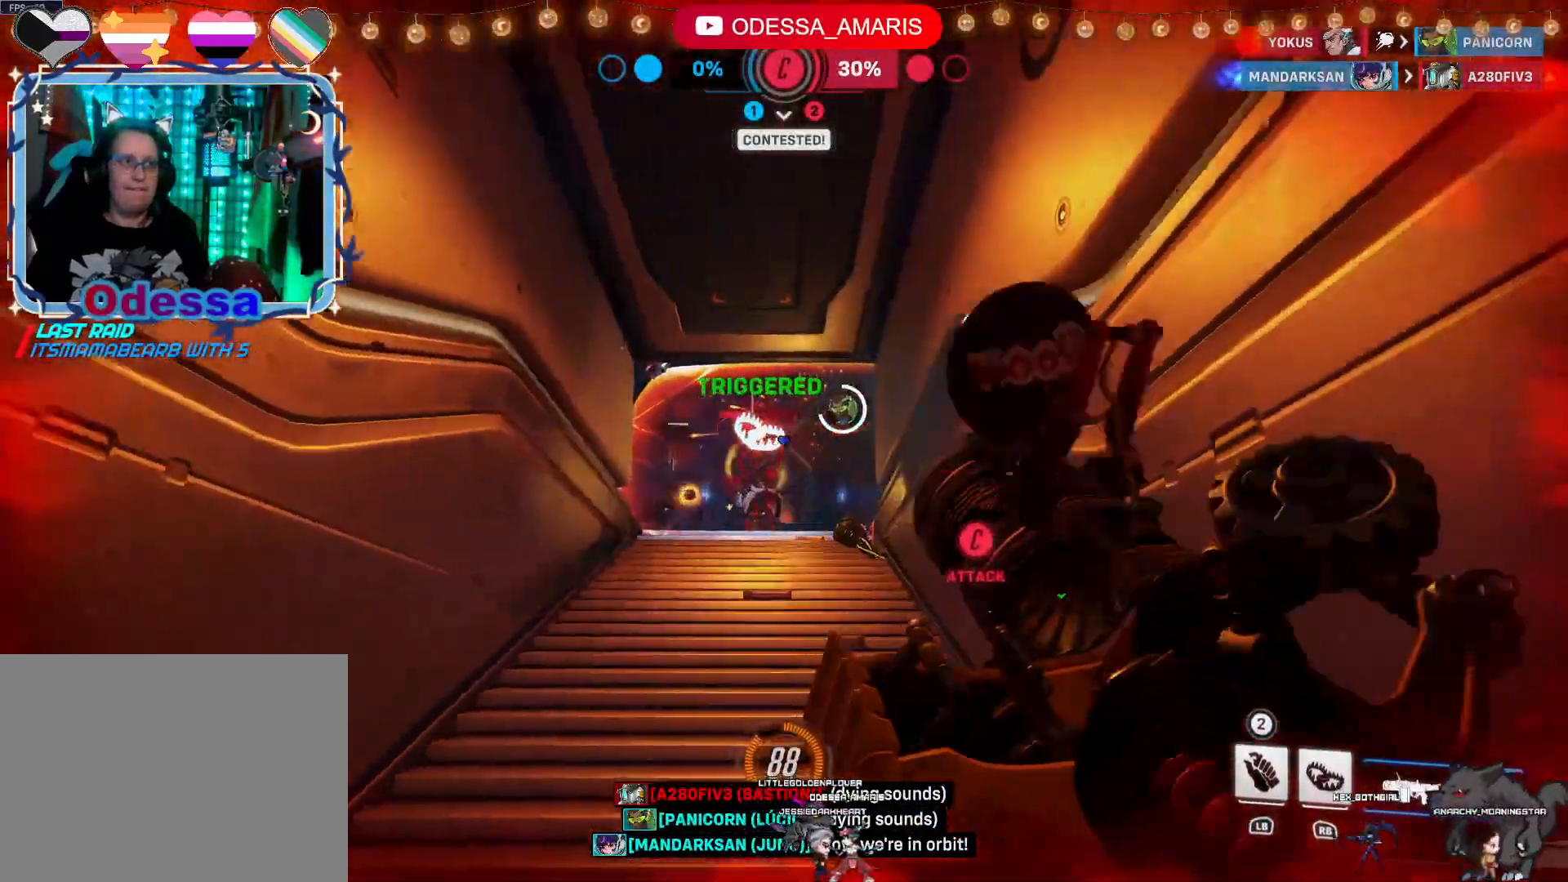
{"buttons": ["R2"], "left_stick": "up-left", "right_stick": "center", "events": [[50, "left_stick", "up"], [167, "left_stick", "up-left"], [267, "left_stick", "left"], [450, "left_stick", "up-left"]]}
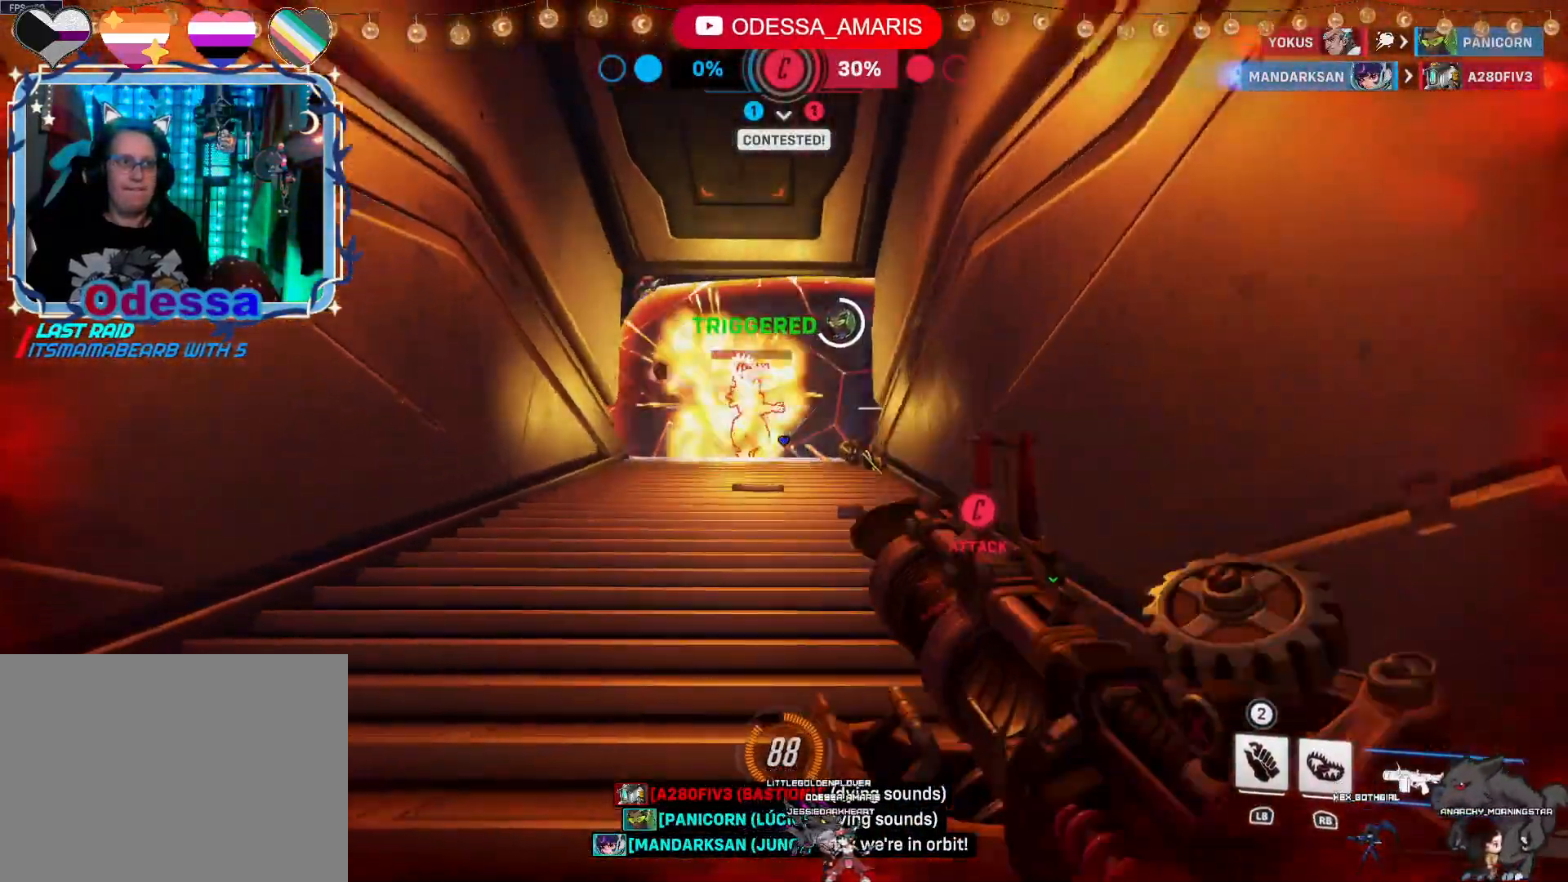
{"buttons": ["R2"], "left_stick": "up", "right_stick": "center", "events": [[17, "left_stick", "up"], [33, "CROSS", "down"], [167, "CROSS", "up"]]}
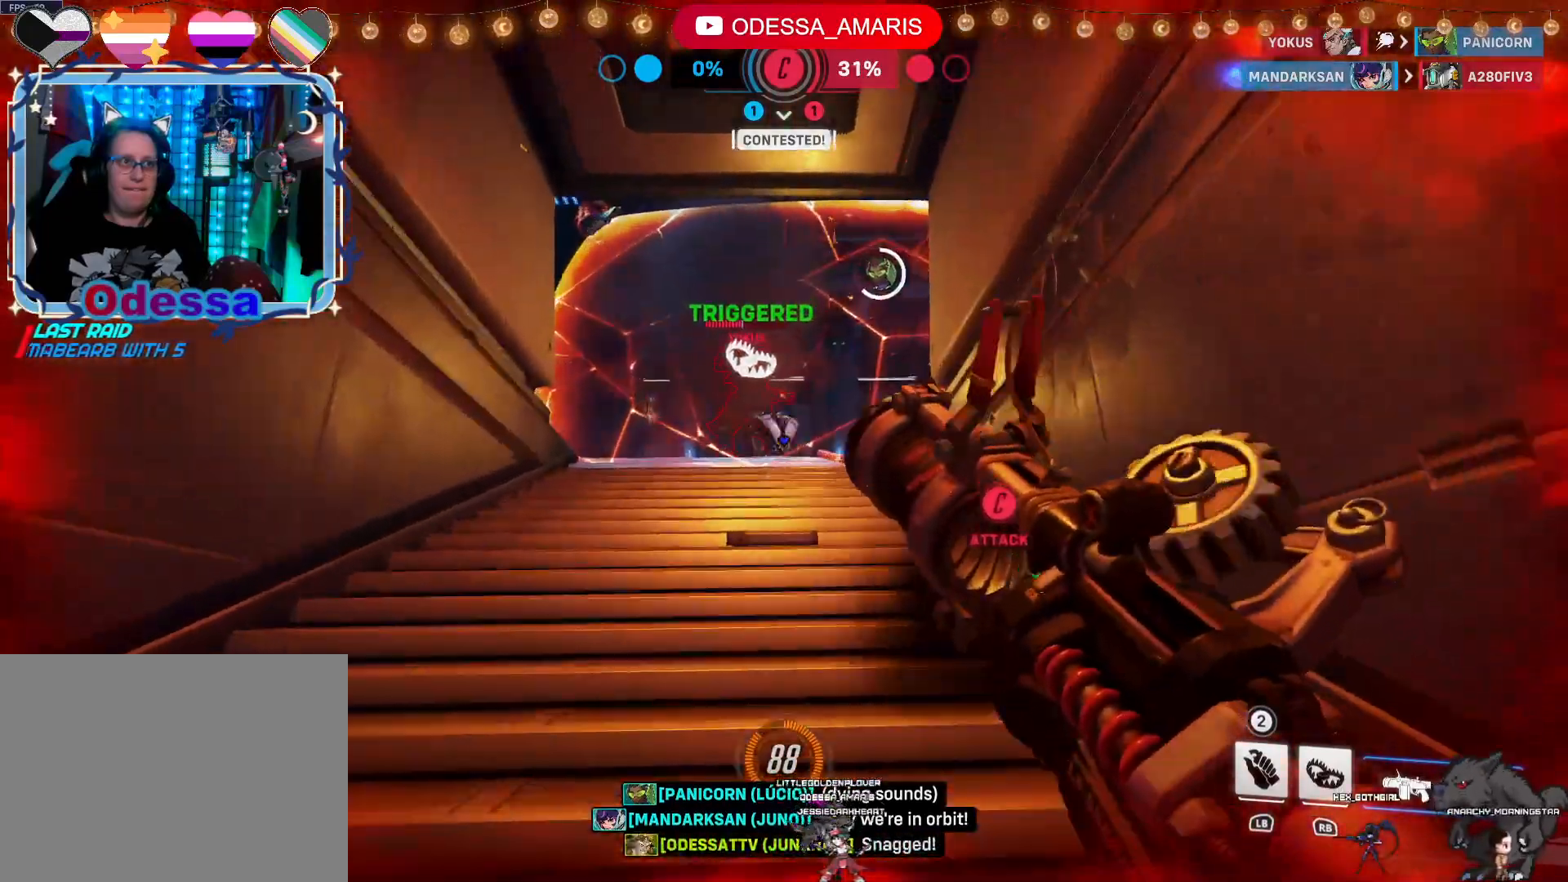
{"buttons": ["CROSS", "R2"], "left_stick": "down", "right_stick": "center", "events": [[183, "CROSS", "down"], [300, "CROSS", "up"], [350, "left_stick", "down"], [483, "CROSS", "down"]]}
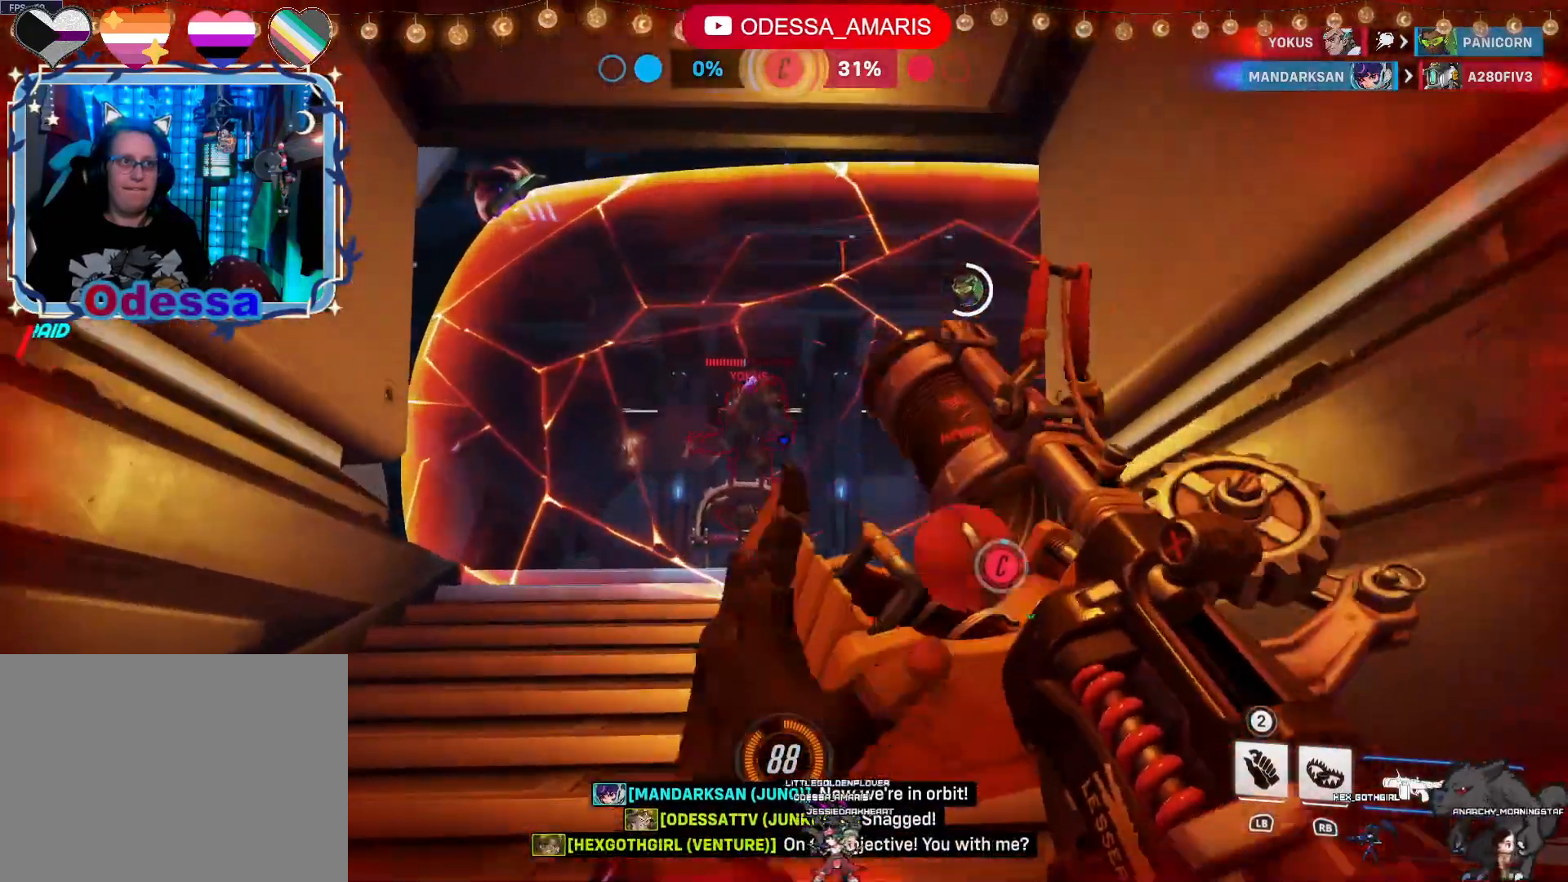
{"buttons": ["R2"], "left_stick": "up", "right_stick": "center", "events": [[133, "CROSS", "up"], [200, "L2", "down"], [233, "left_stick", "down-right"], [333, "left_stick", "up"], [417, "L2", "up"]]}
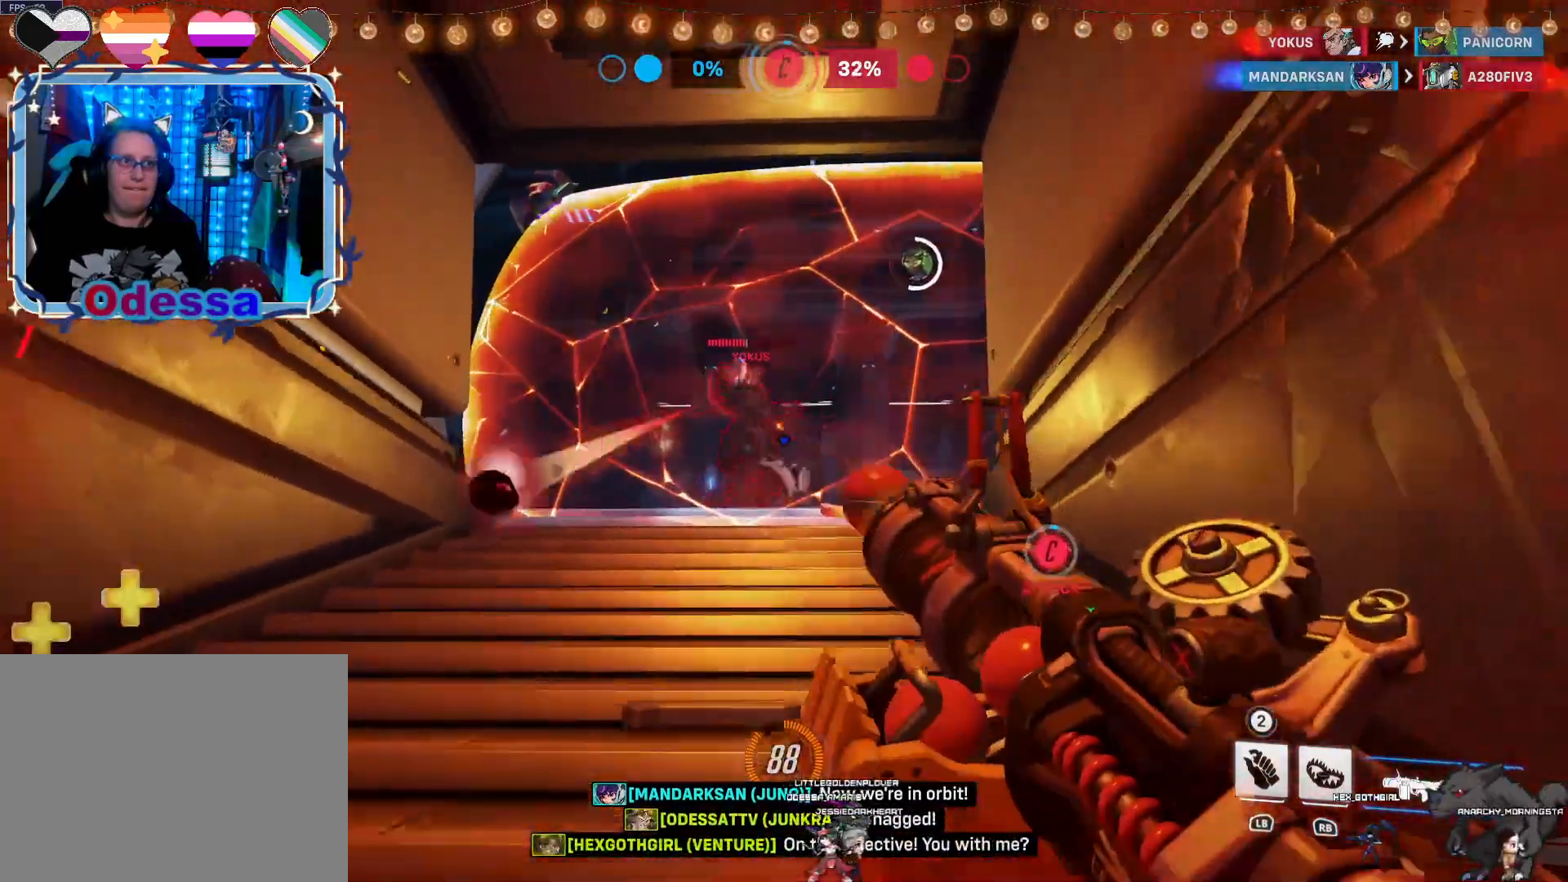
{"buttons": ["L2", "R2"], "left_stick": "down", "right_stick": "center", "events": [[367, "left_stick", "down"], [467, "L2", "down"]]}
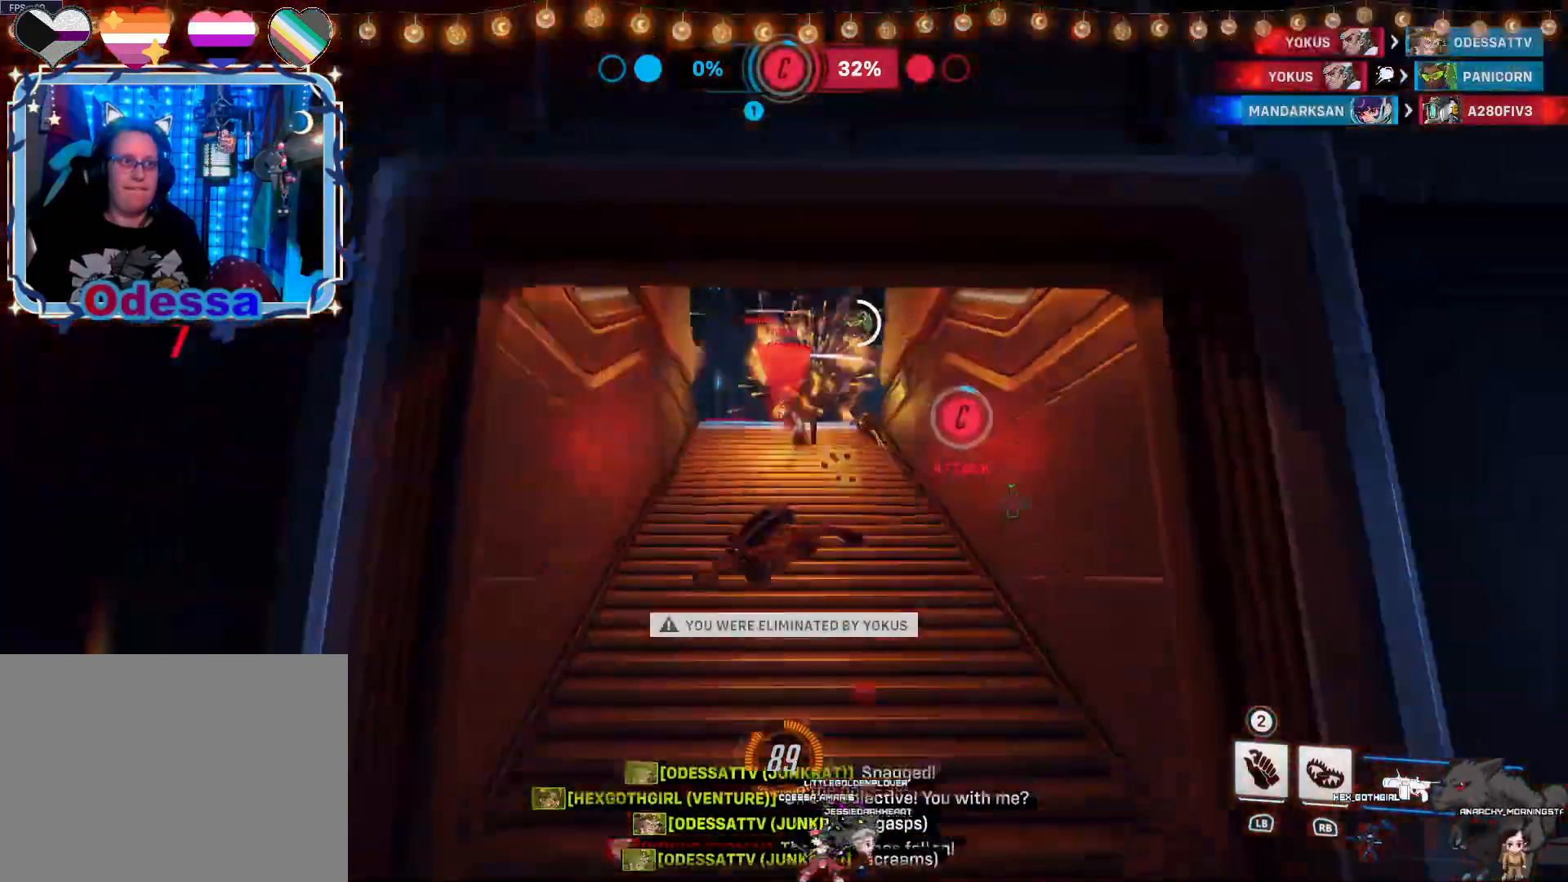
{"buttons": [], "left_stick": "center", "right_stick": "center", "events": [[167, "L2", "up"], [250, "left_stick", "center"], [467, "R2", "up"]]}